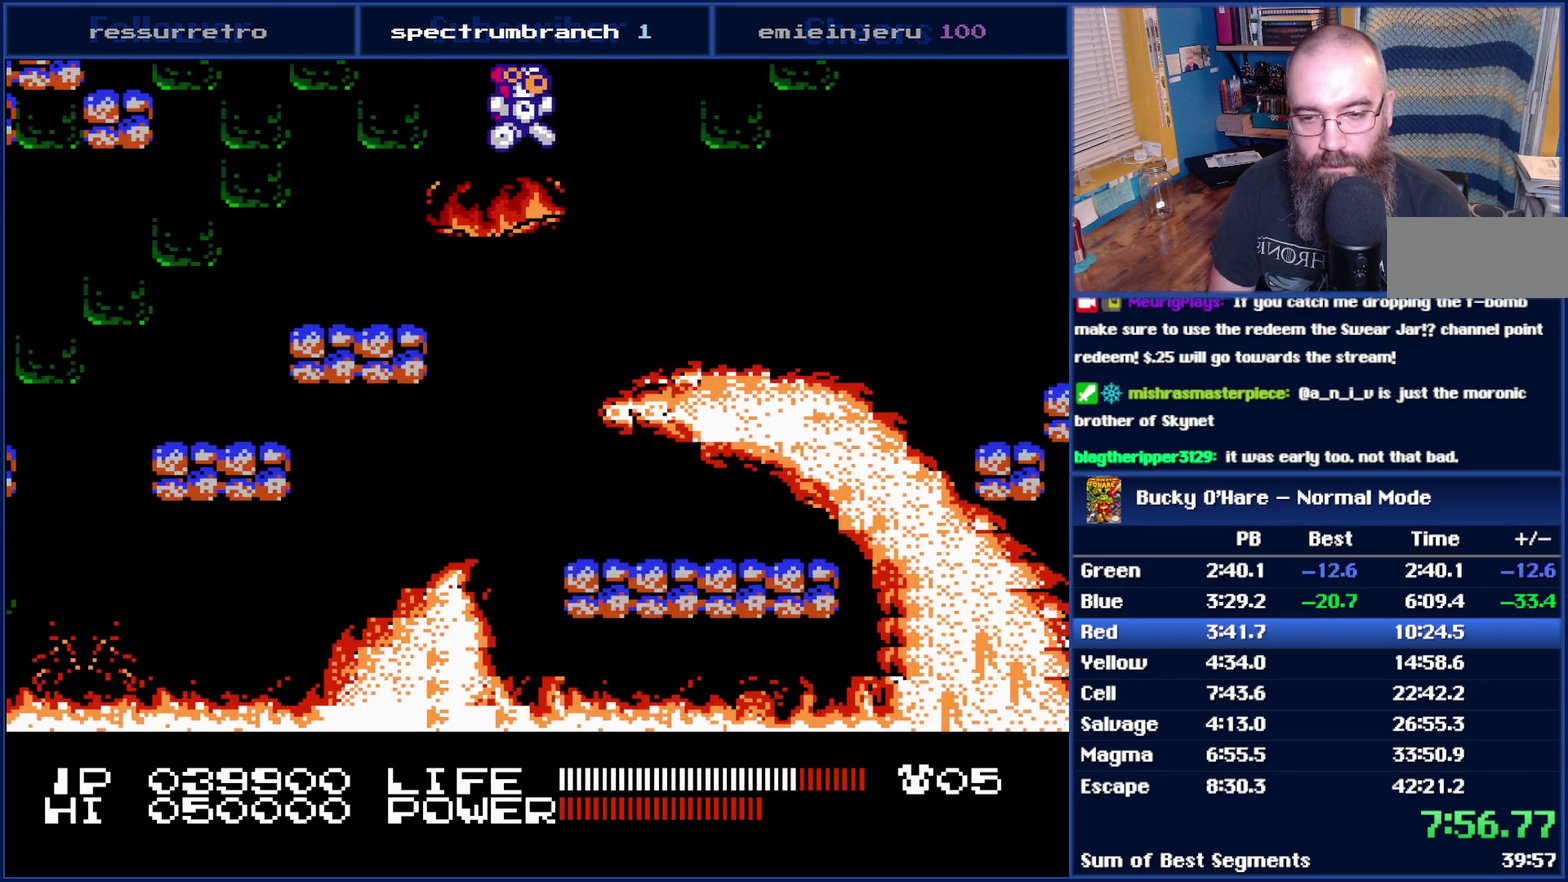
Gameplay with a controller (Nintendo layout); each line is a JSON object with the inputs held at the frame after it. "events" lists button and stick changes between this image and that frame as [ms after this image, input, new state], when the widget could be followed in between. Not read: L3 R3.
{"buttons": ["DPAD_RIGHT"], "events": []}
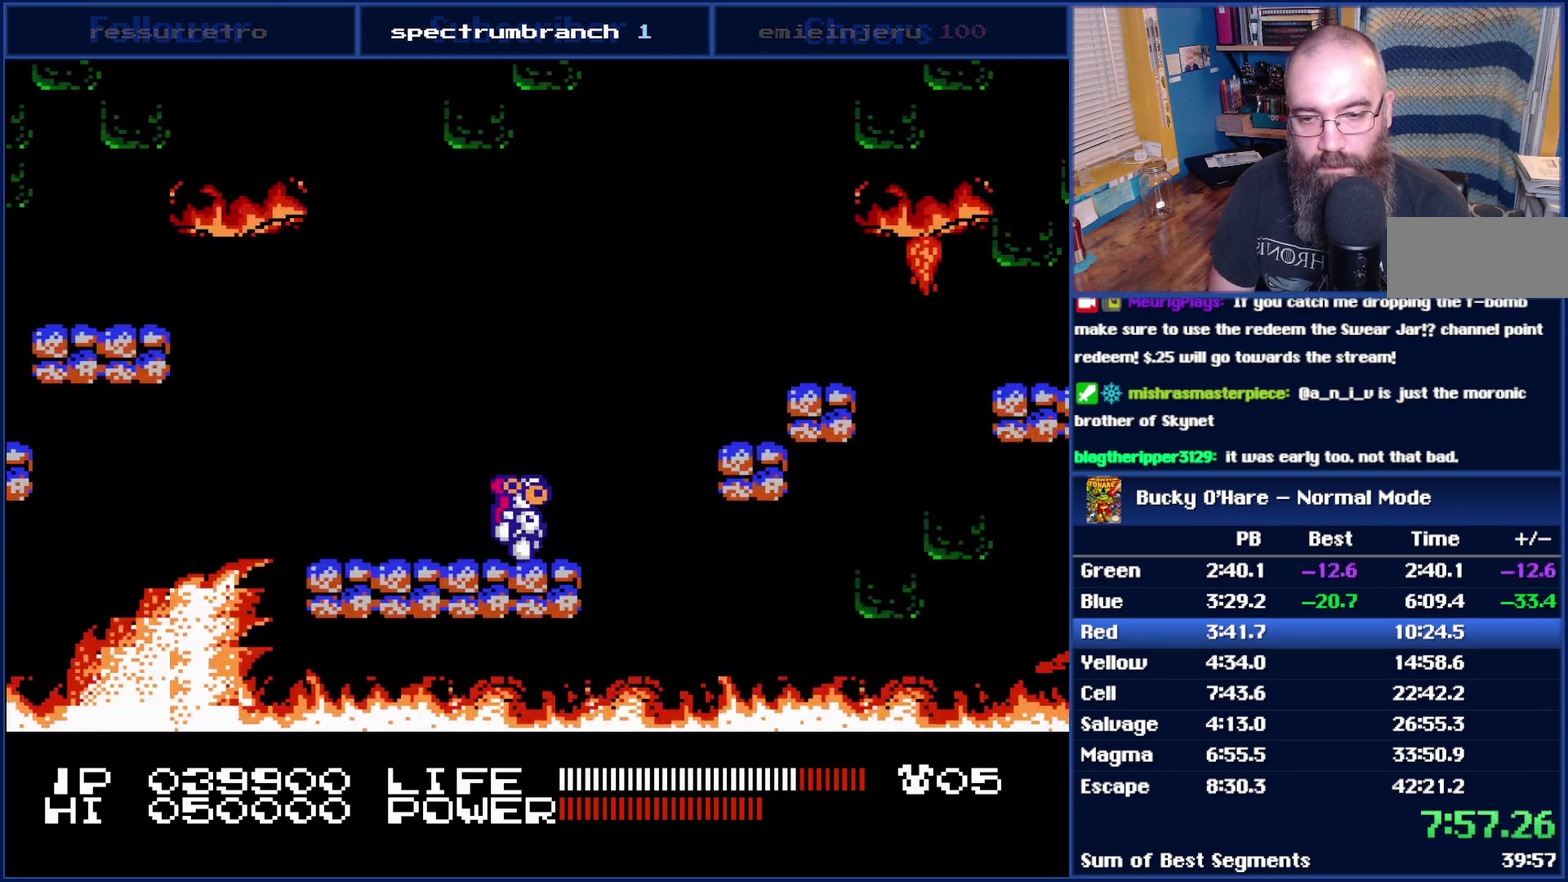
{"buttons": [], "events": [[33, "A", "down"], [233, "A", "up"], [433, "DPAD_RIGHT", "up"]]}
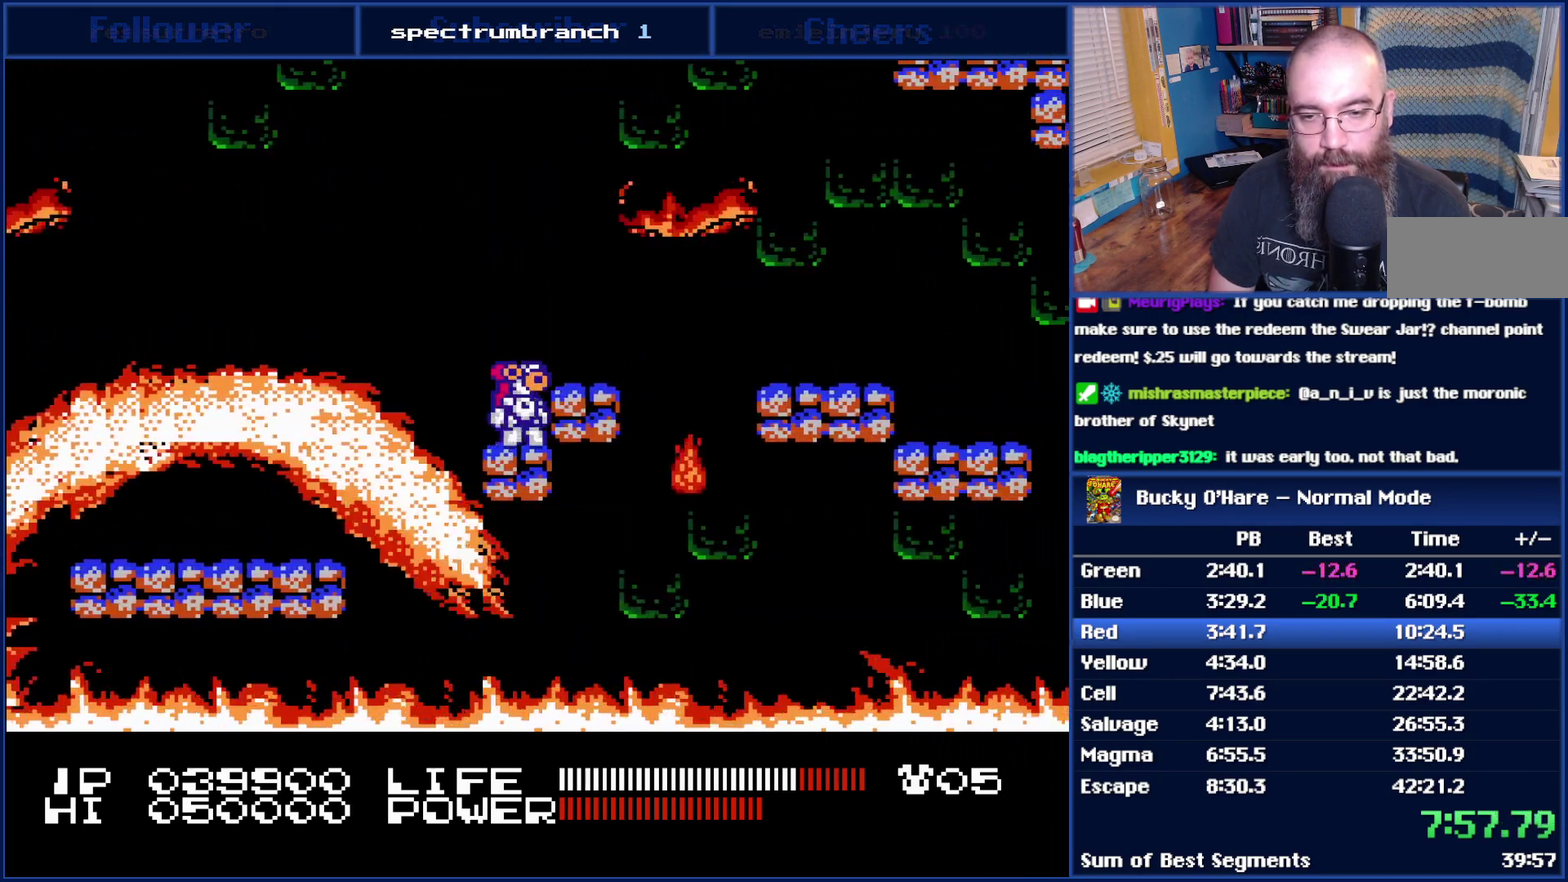
{"buttons": ["A", "DPAD_RIGHT"], "events": [[50, "A", "down"], [117, "A", "up"], [217, "DPAD_RIGHT", "down"], [333, "DPAD_RIGHT", "up"], [433, "DPAD_RIGHT", "down"], [500, "A", "down"]]}
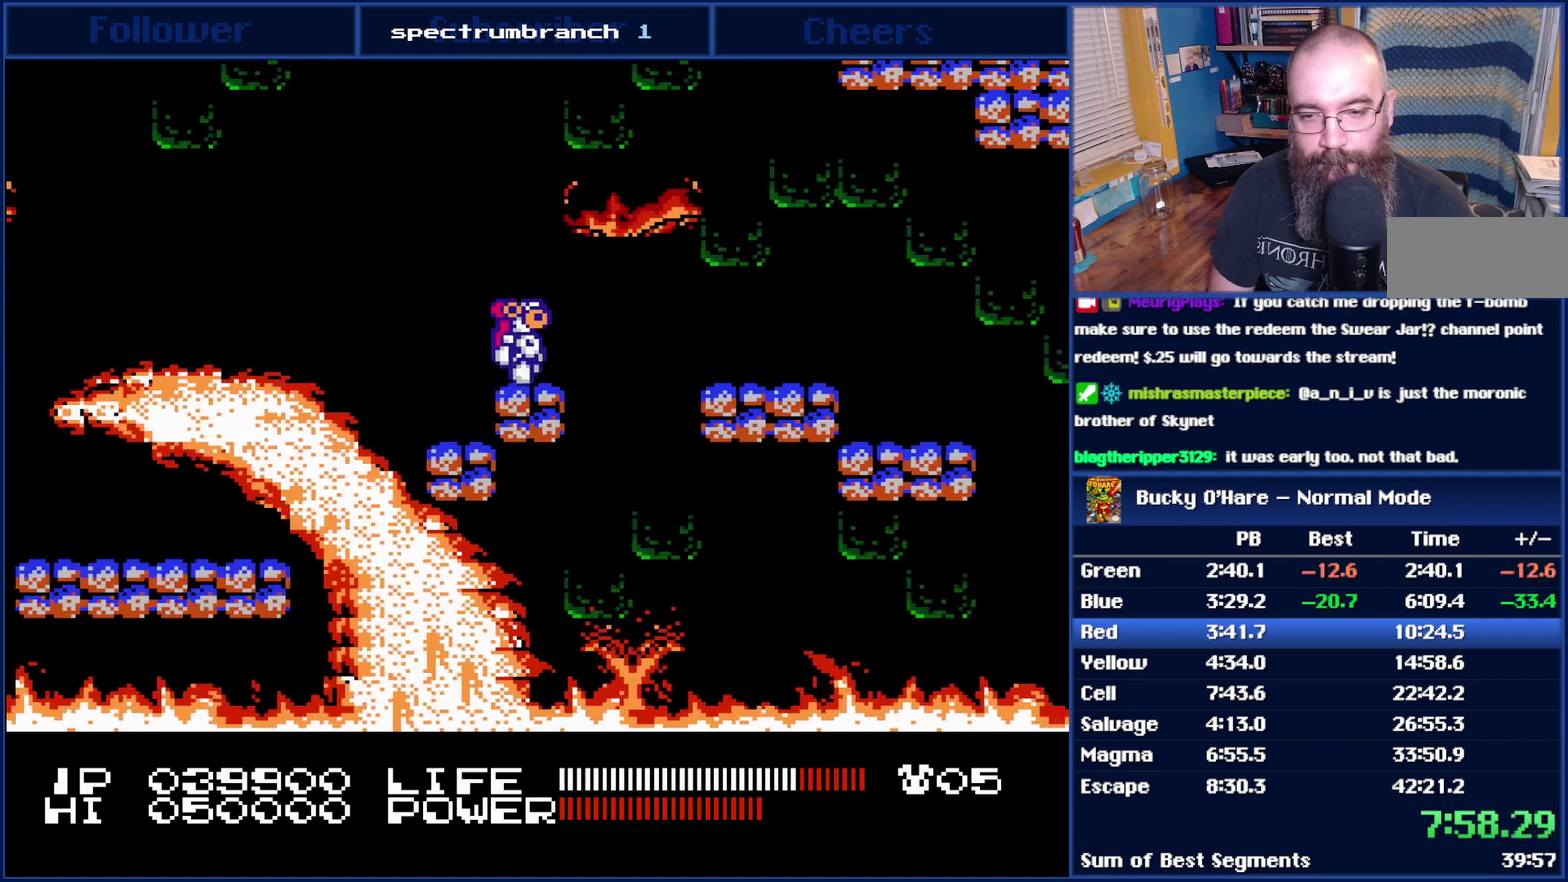
{"buttons": ["DPAD_RIGHT"], "events": [[233, "A", "up"]]}
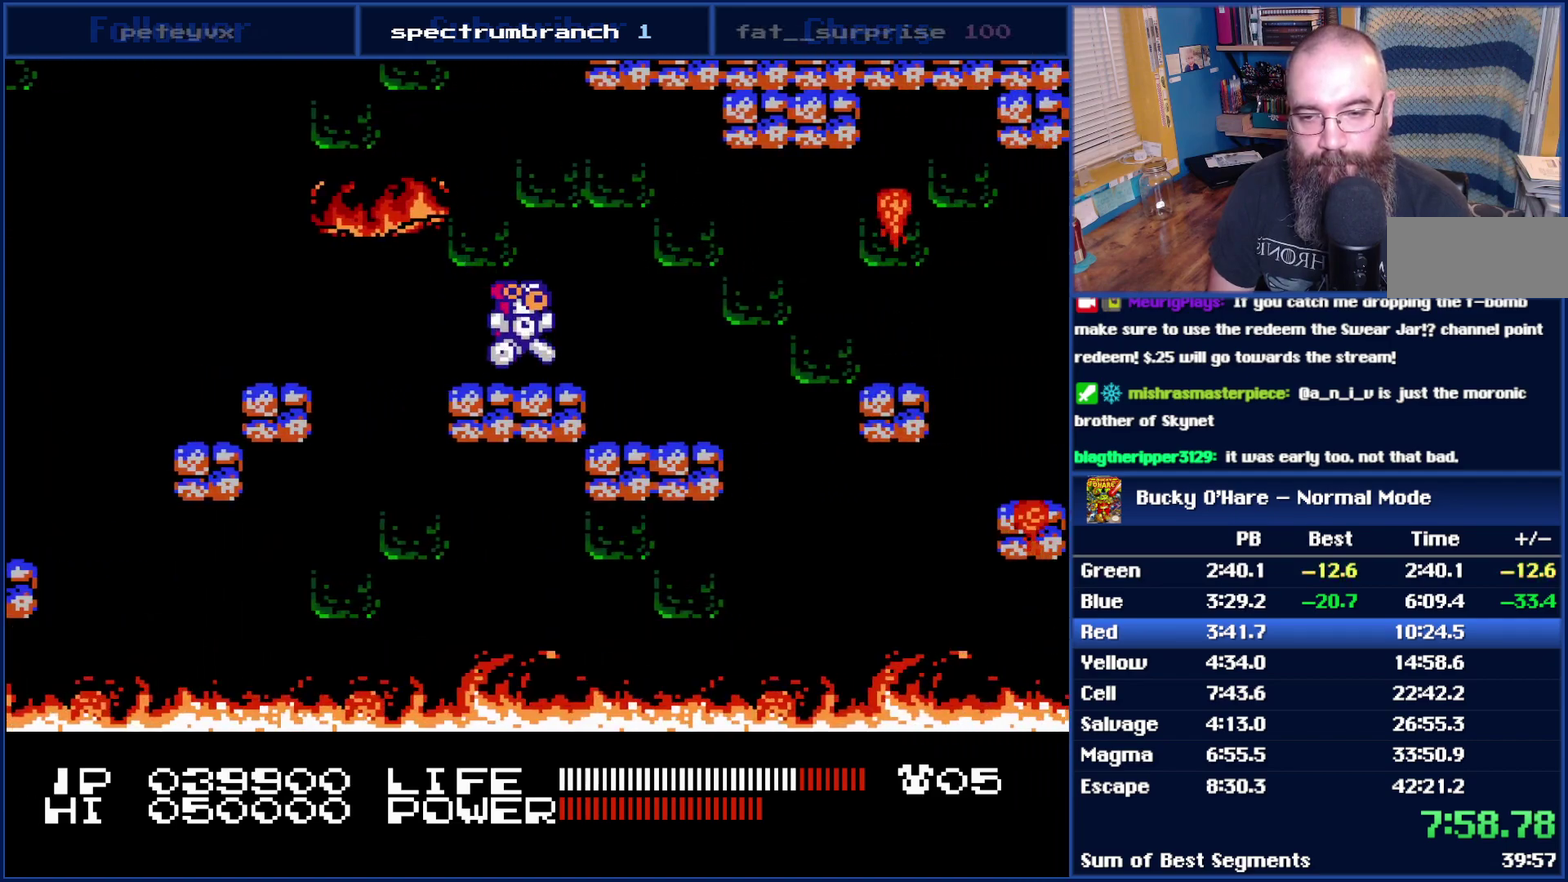
{"buttons": ["A", "DPAD_RIGHT"], "events": [[217, "DPAD_RIGHT", "up"], [300, "DPAD_RIGHT", "down"], [433, "A", "down"]]}
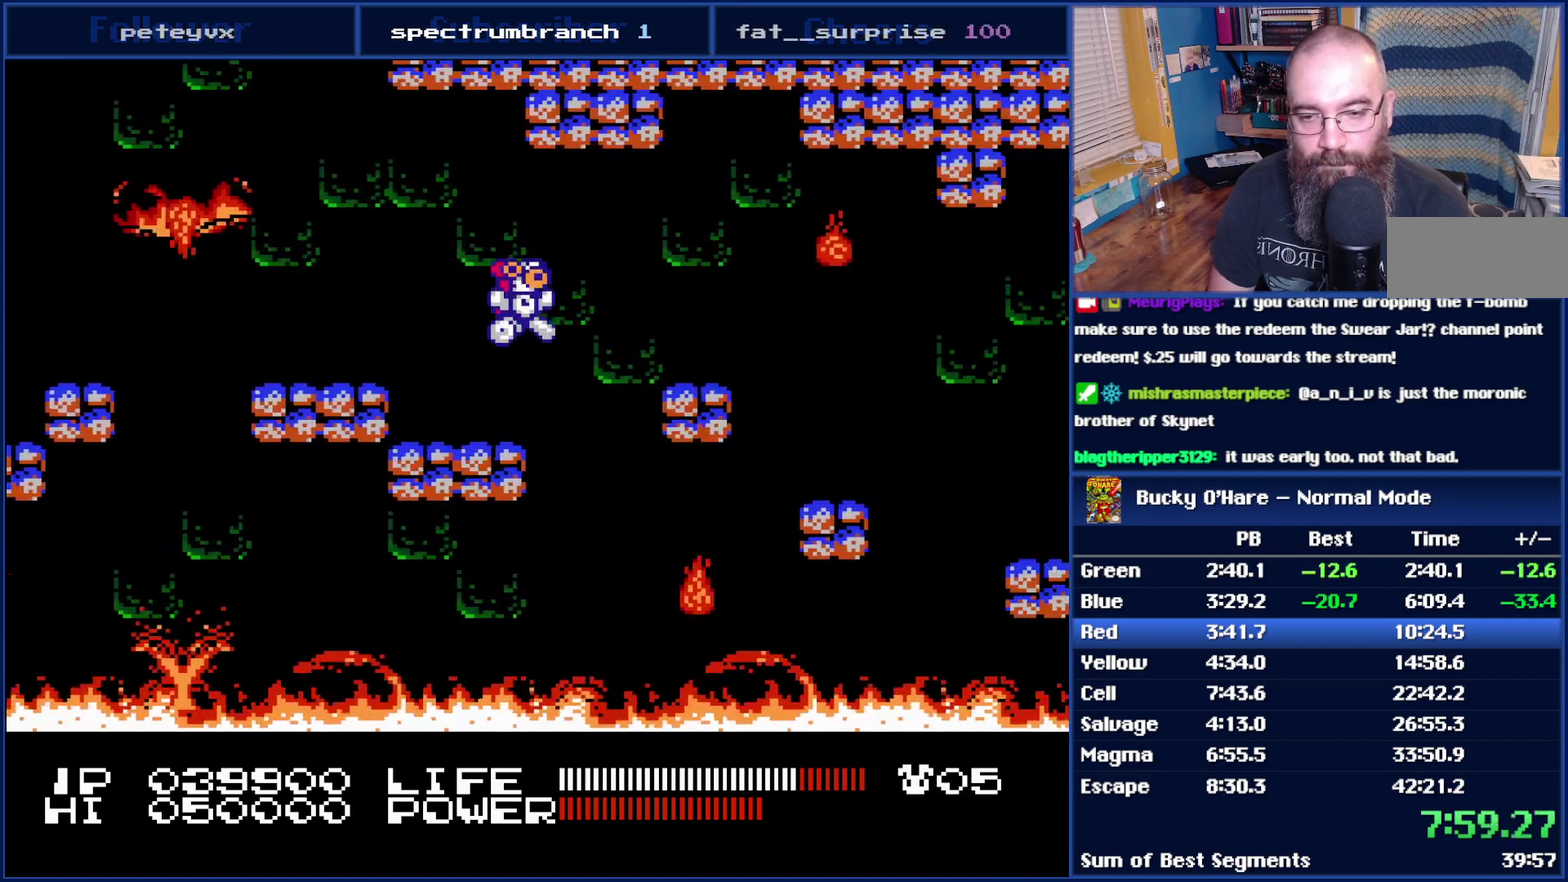
{"buttons": ["DPAD_RIGHT"], "events": [[50, "A", "up"]]}
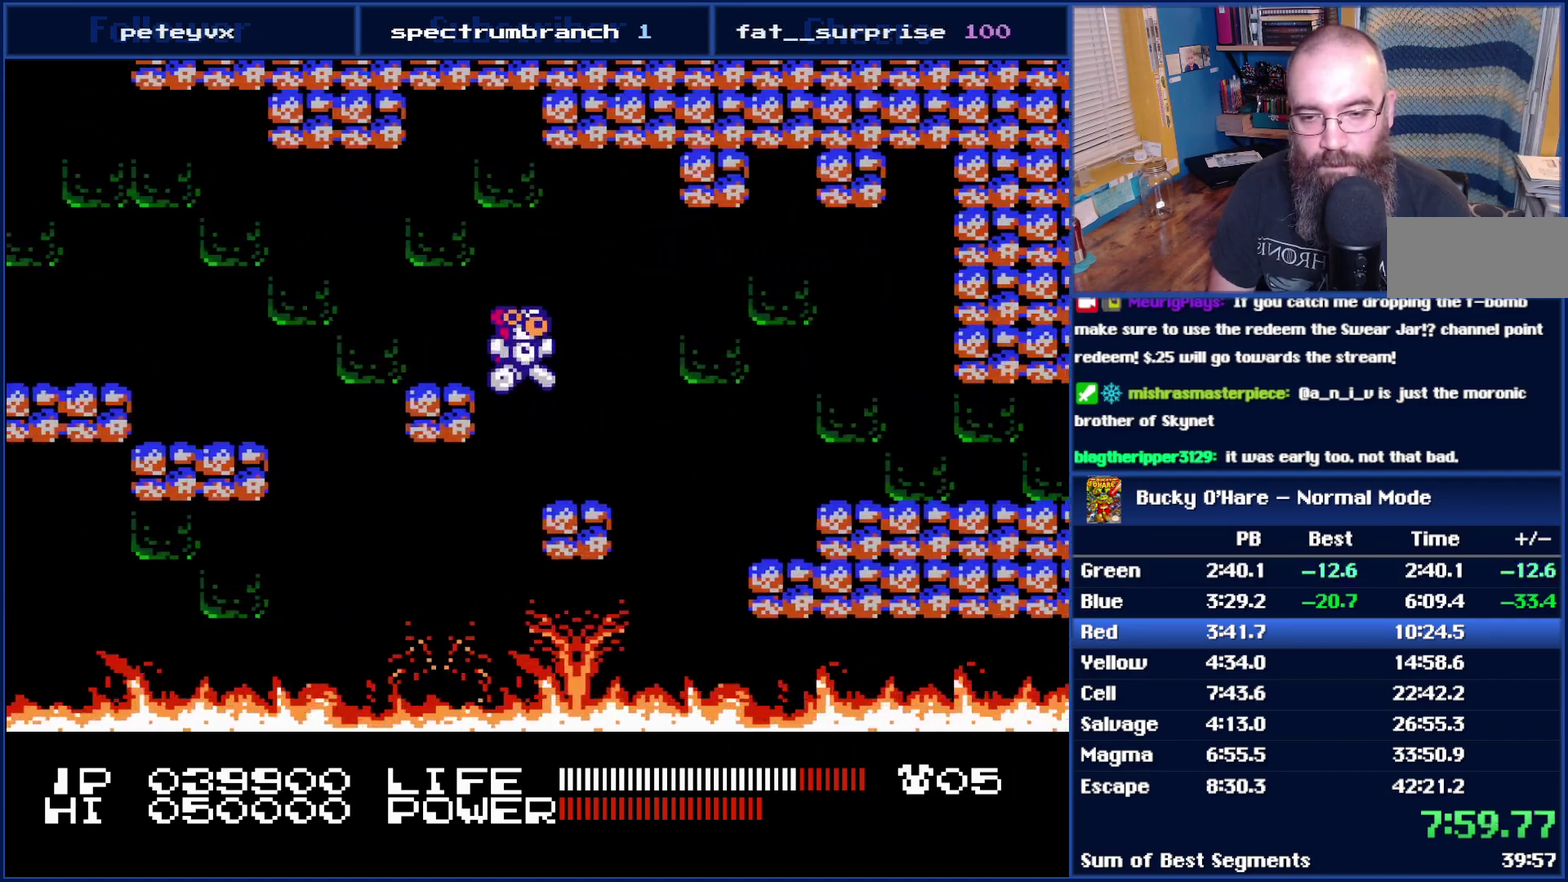
{"buttons": ["DPAD_RIGHT"], "events": [[117, "DPAD_RIGHT", "up"], [217, "DPAD_RIGHT", "down"], [267, "A", "down"], [433, "A", "up"]]}
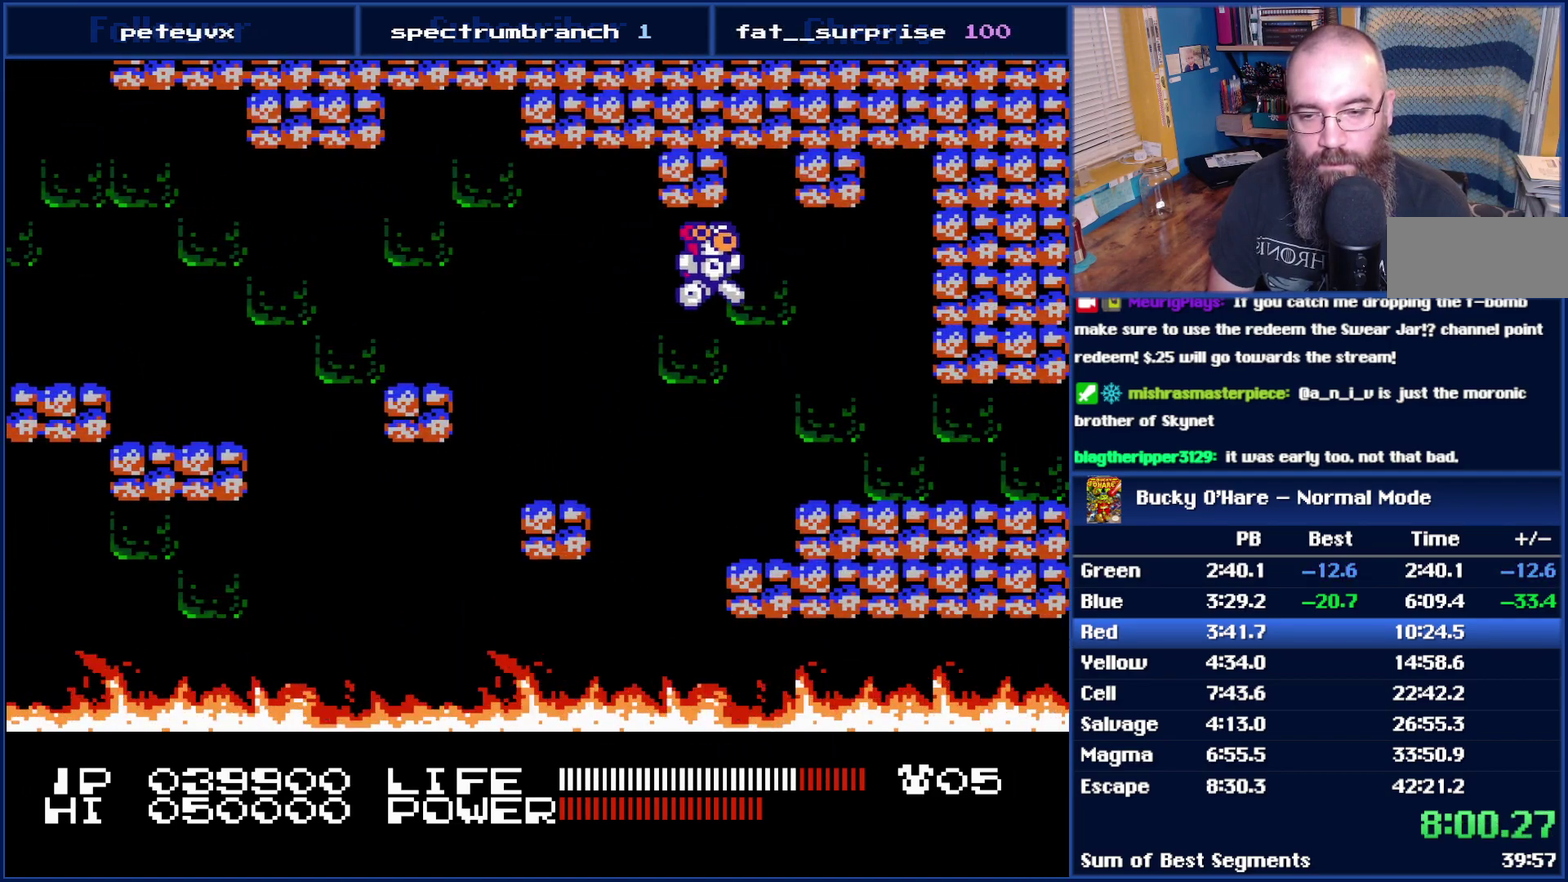
{"buttons": ["DPAD_RIGHT"], "events": []}
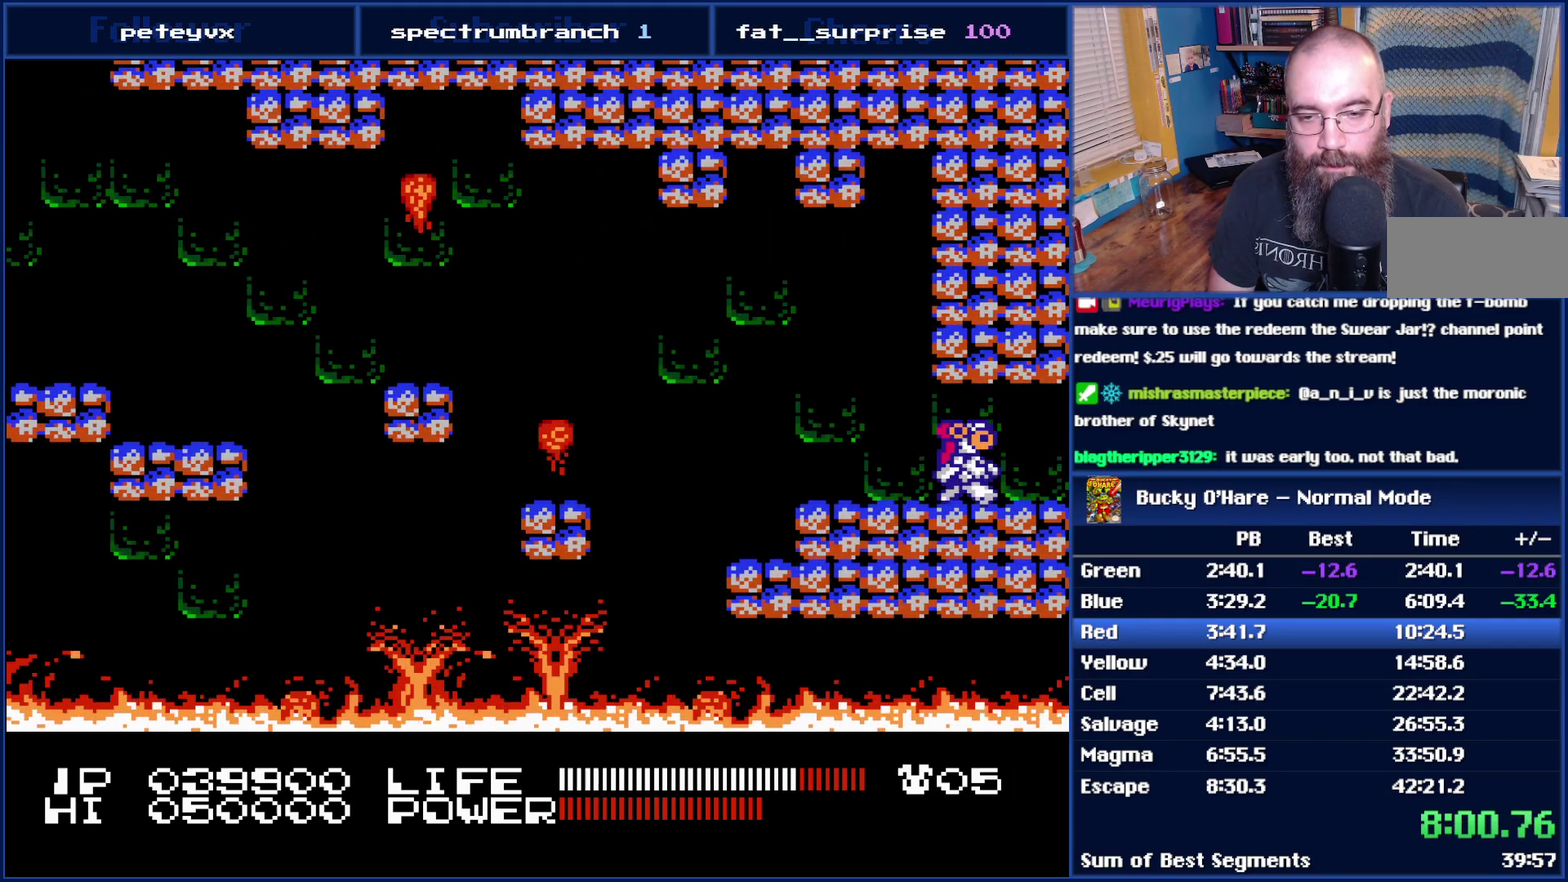
{"buttons": ["DPAD_RIGHT"], "events": []}
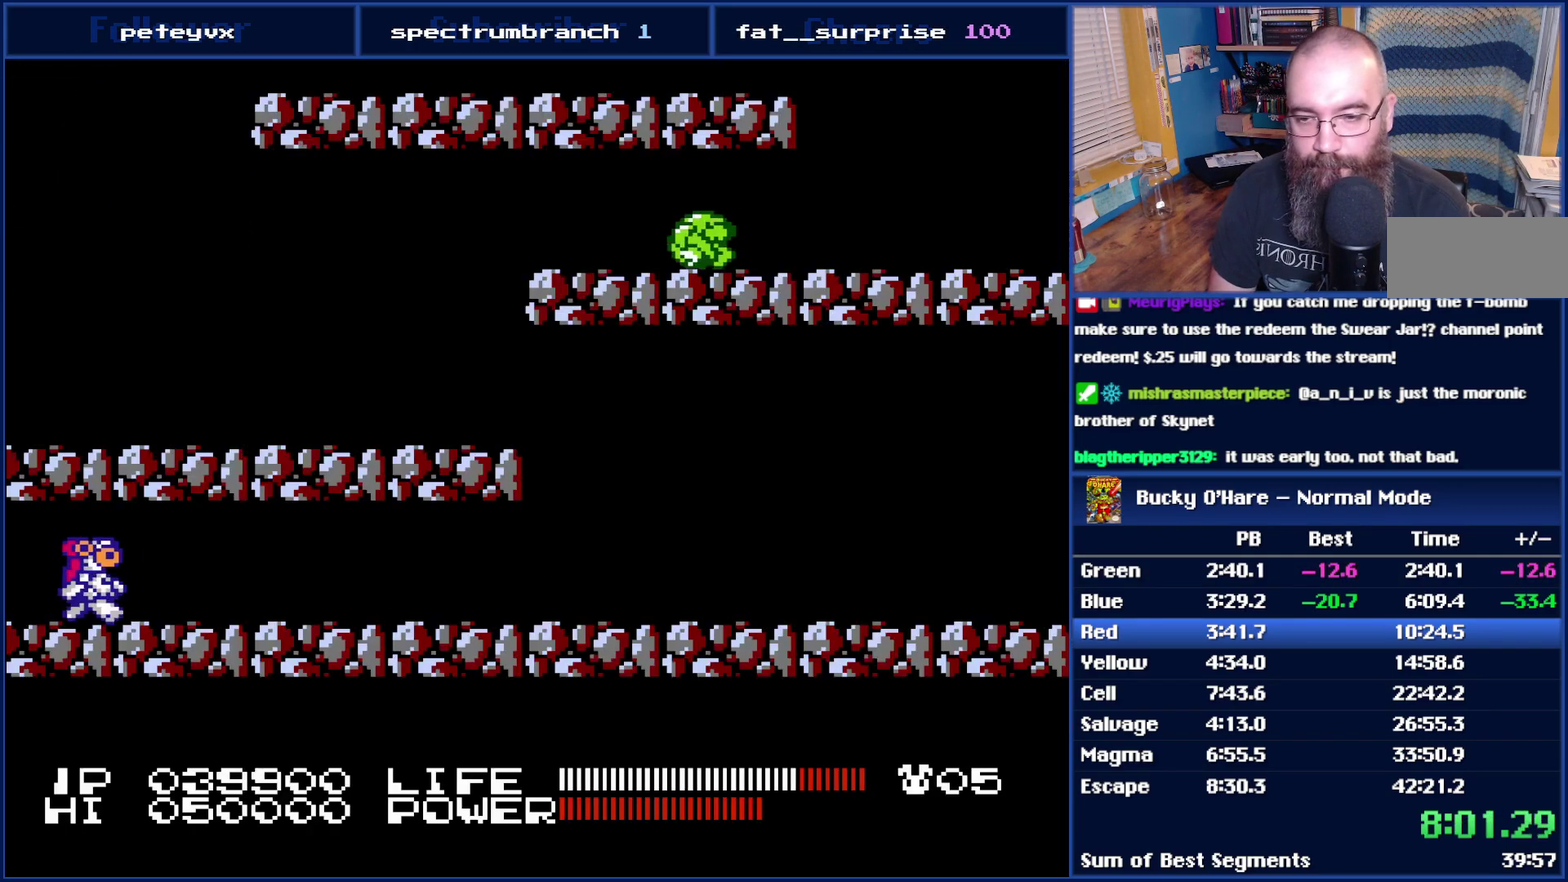
{"buttons": ["DPAD_RIGHT"], "events": []}
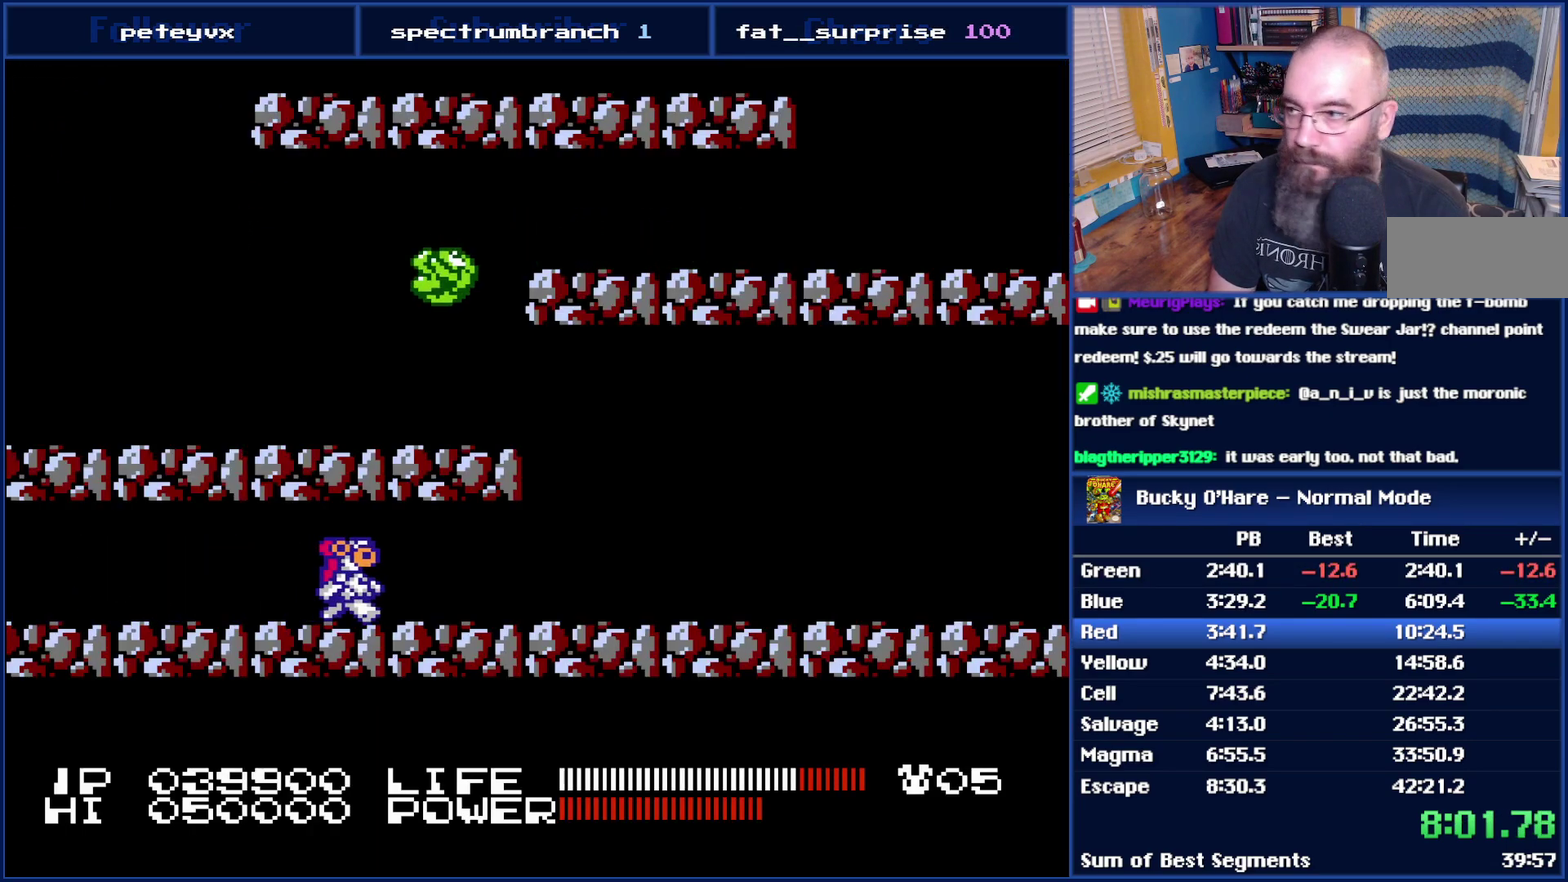
{"buttons": ["DPAD_RIGHT"], "events": []}
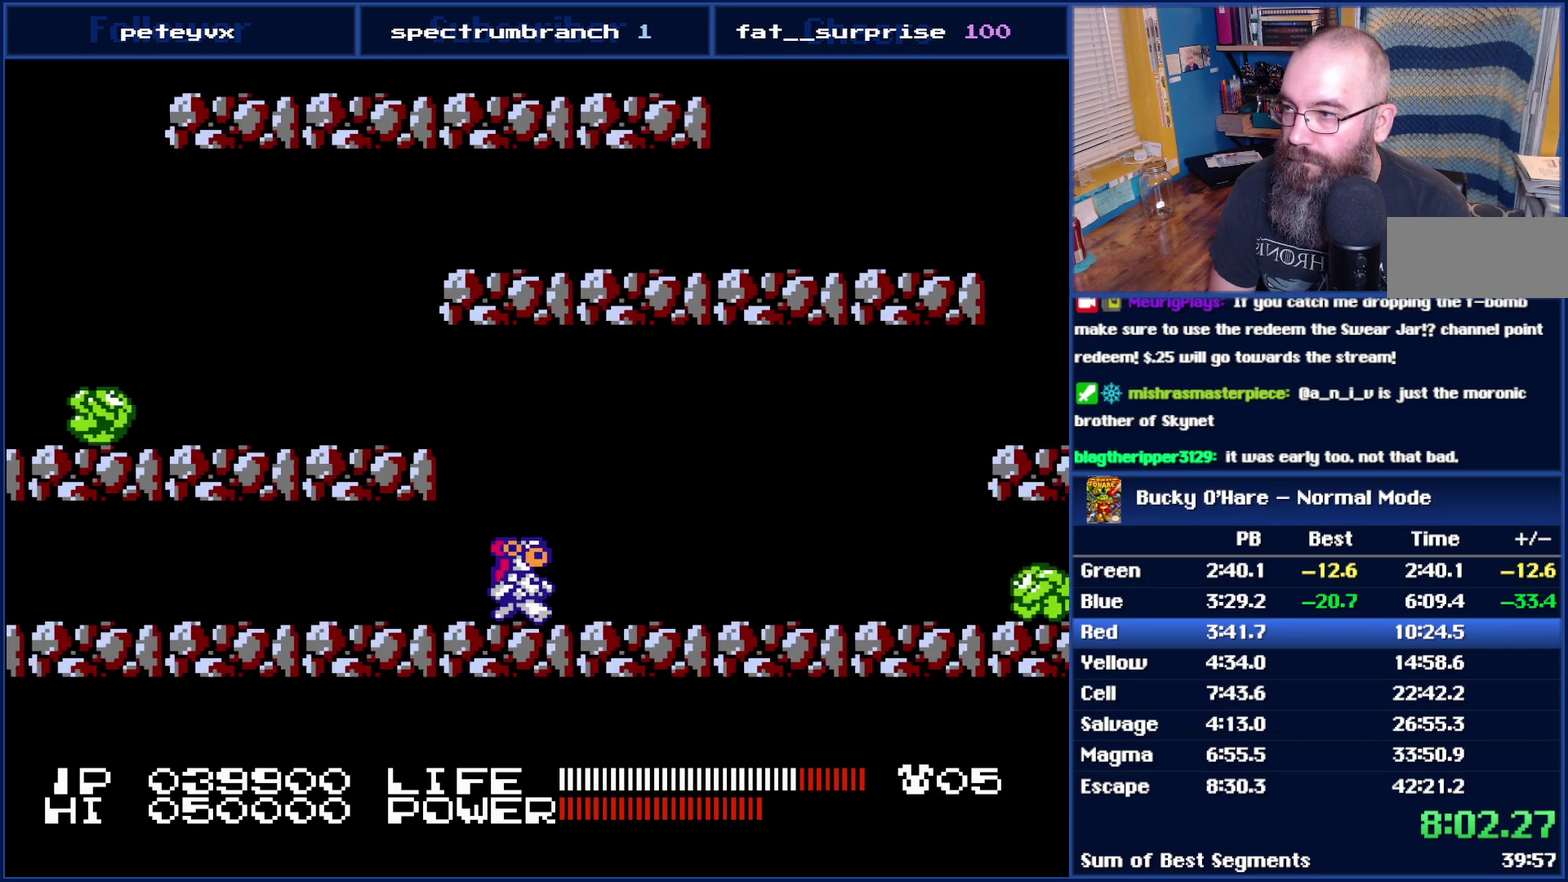
{"buttons": ["DPAD_RIGHT"], "events": [[233, "B", "down"], [367, "B", "up"]]}
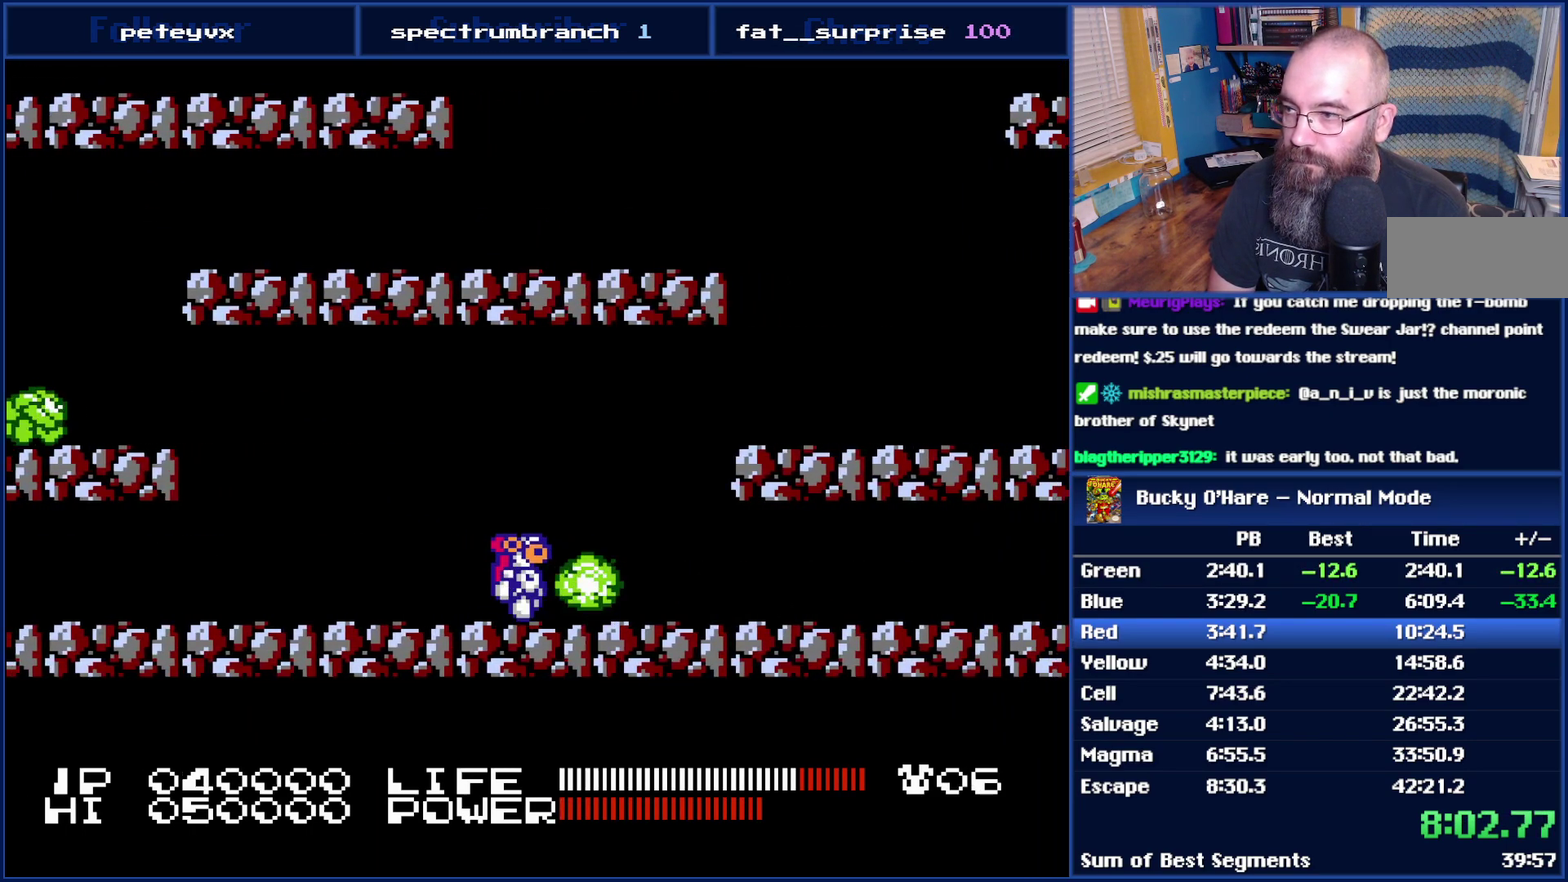
{"buttons": ["DPAD_RIGHT"], "events": []}
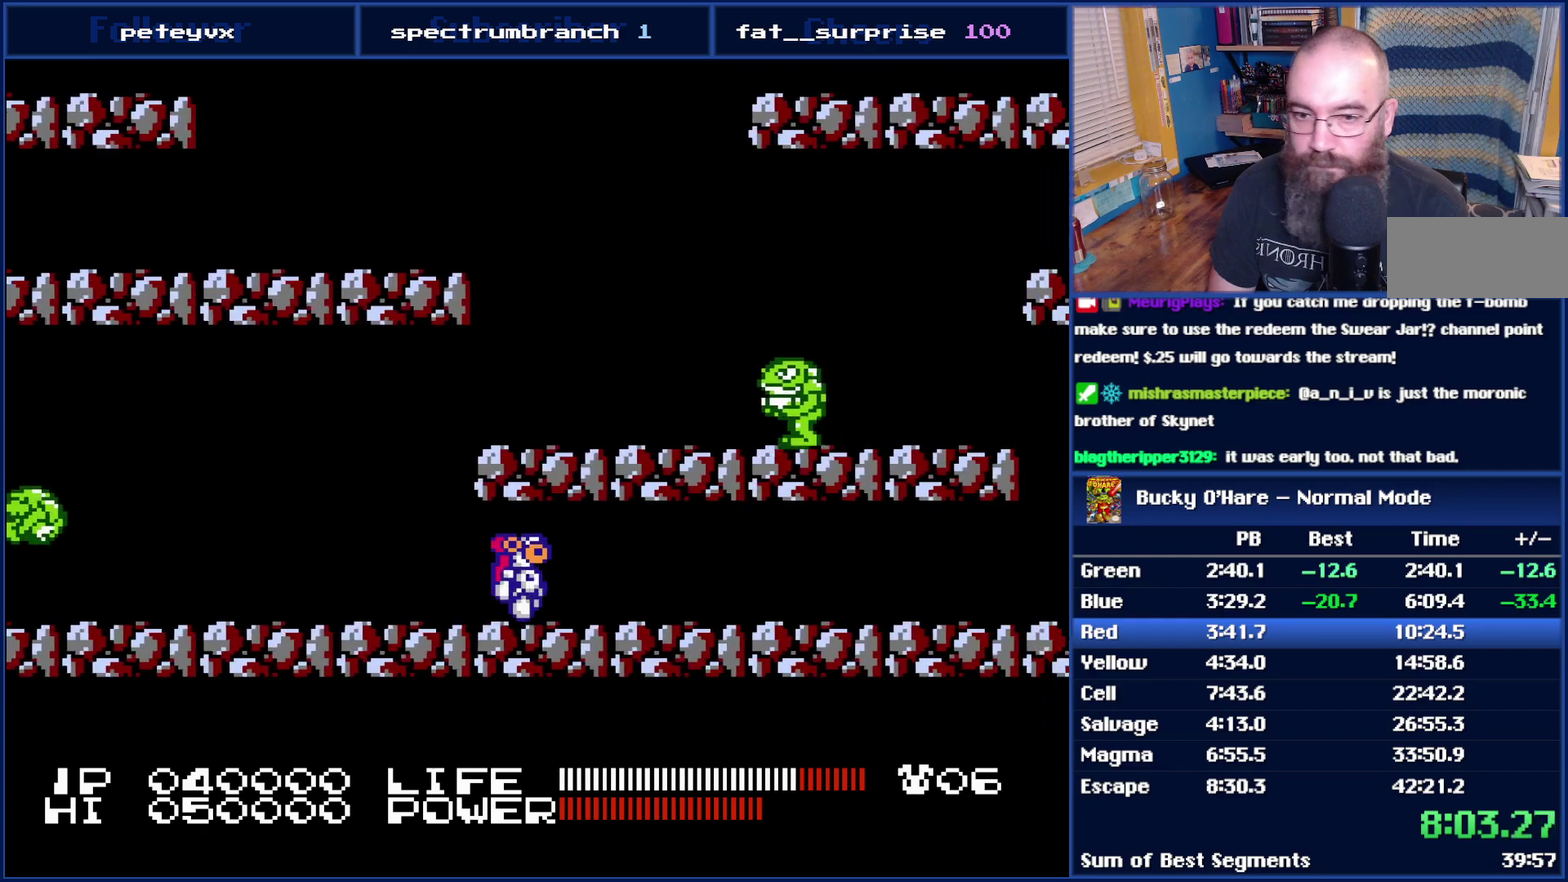
{"buttons": ["DPAD_RIGHT"], "events": []}
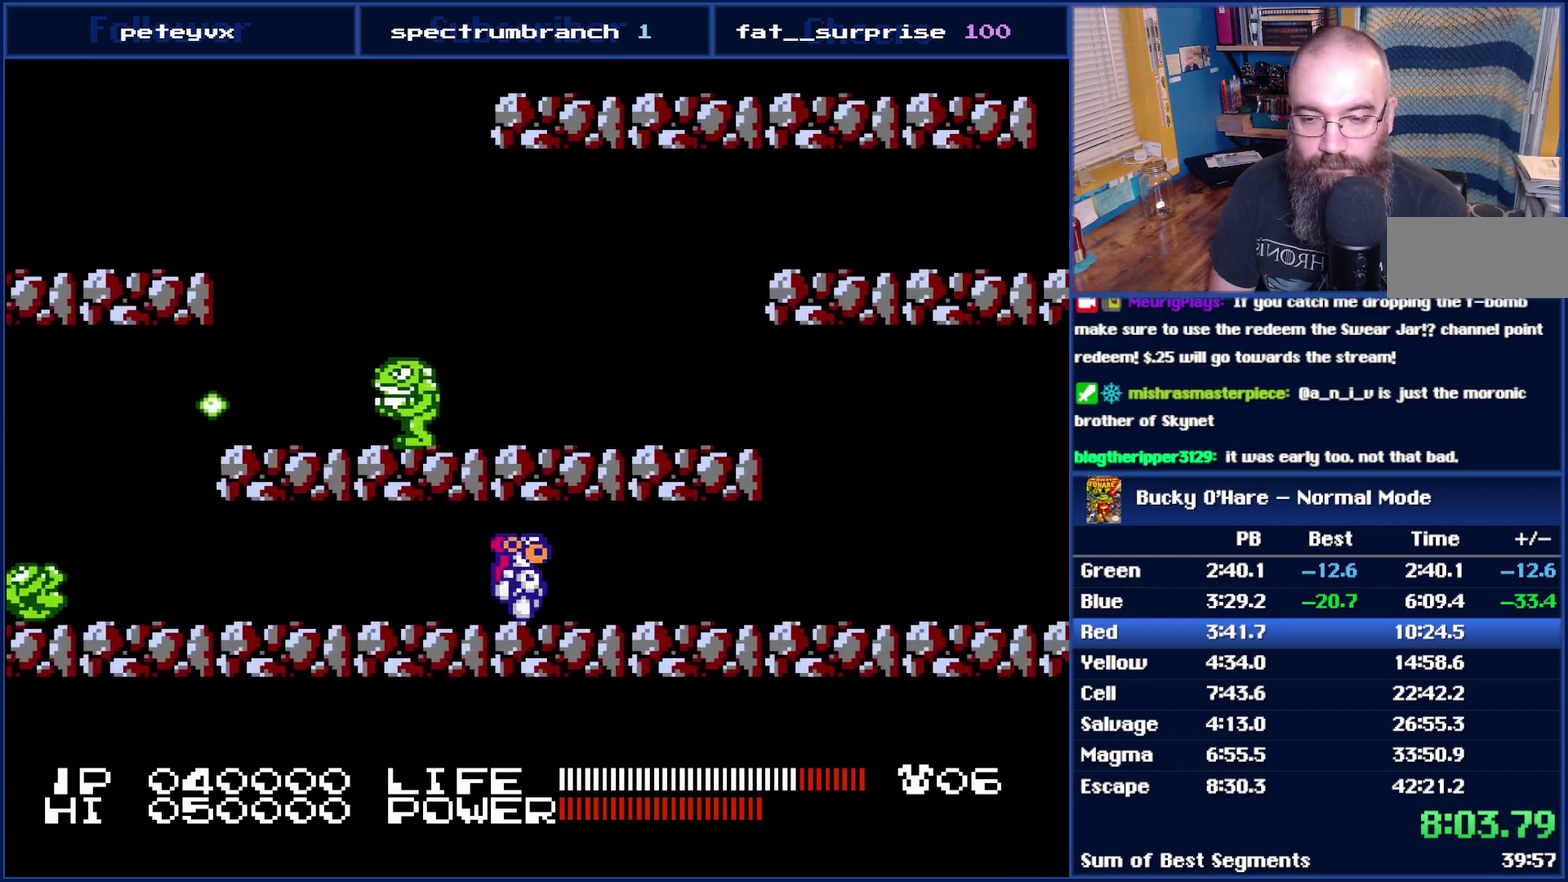
{"buttons": ["DPAD_RIGHT"], "events": []}
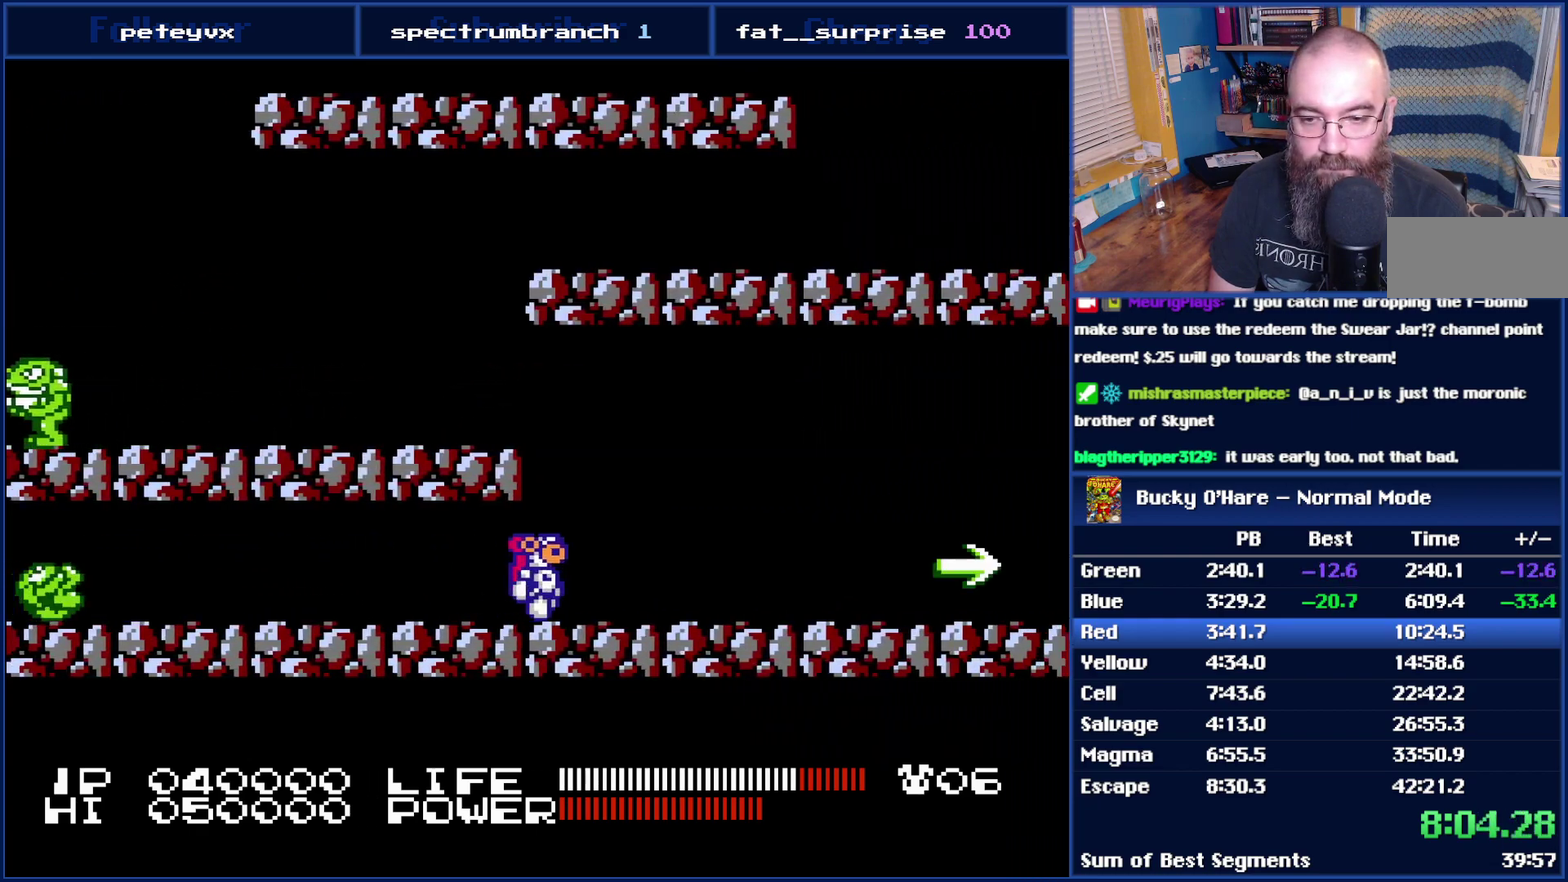
{"buttons": ["DPAD_RIGHT"], "events": []}
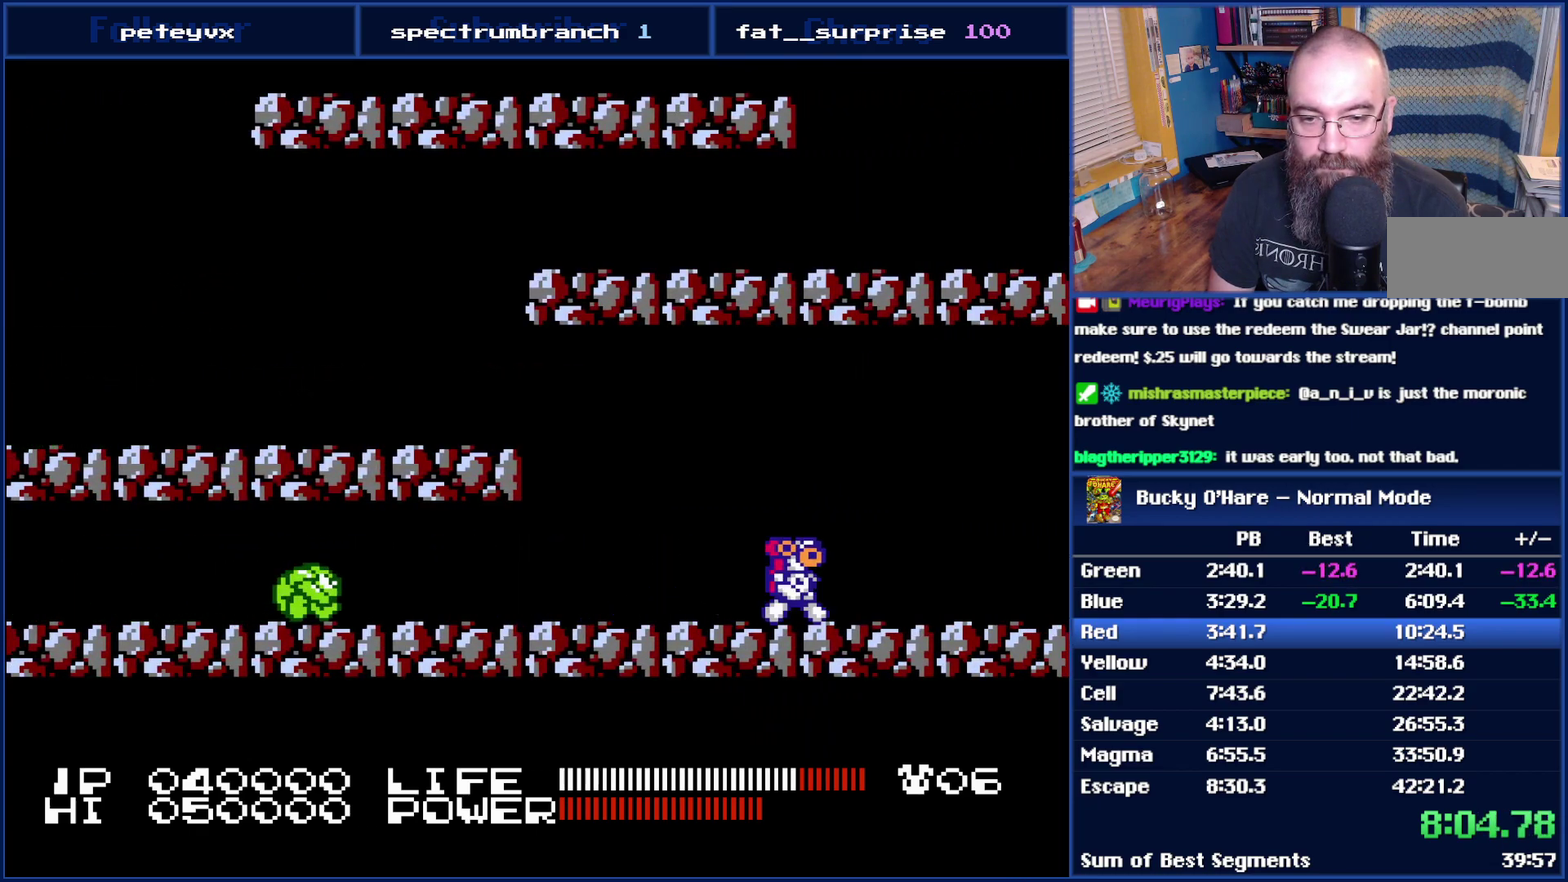
{"buttons": ["DPAD_RIGHT"], "events": []}
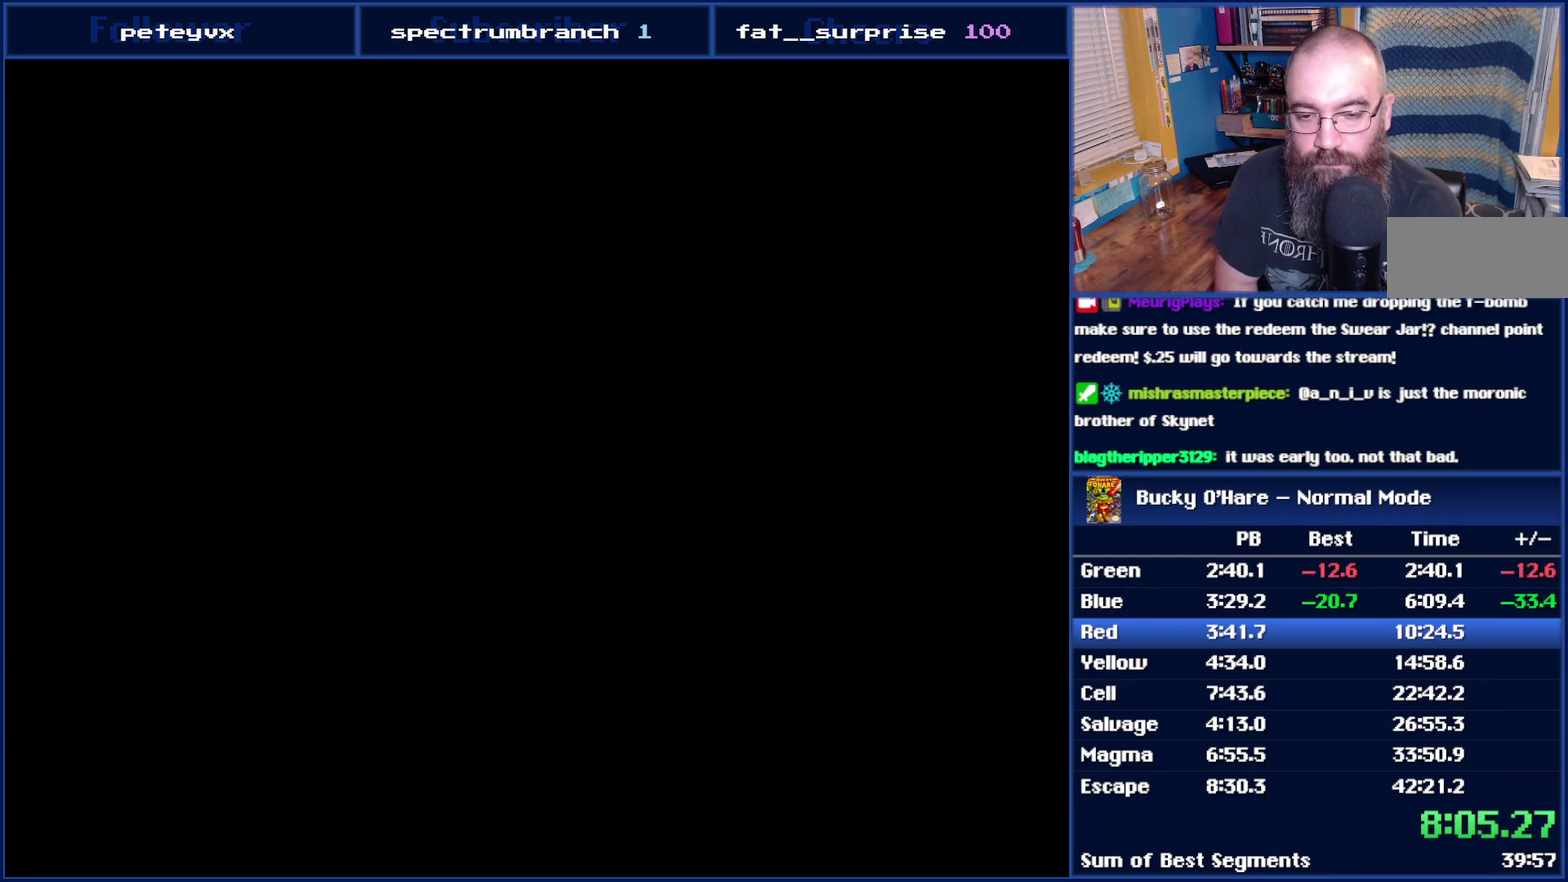
{"buttons": ["DPAD_RIGHT"], "events": []}
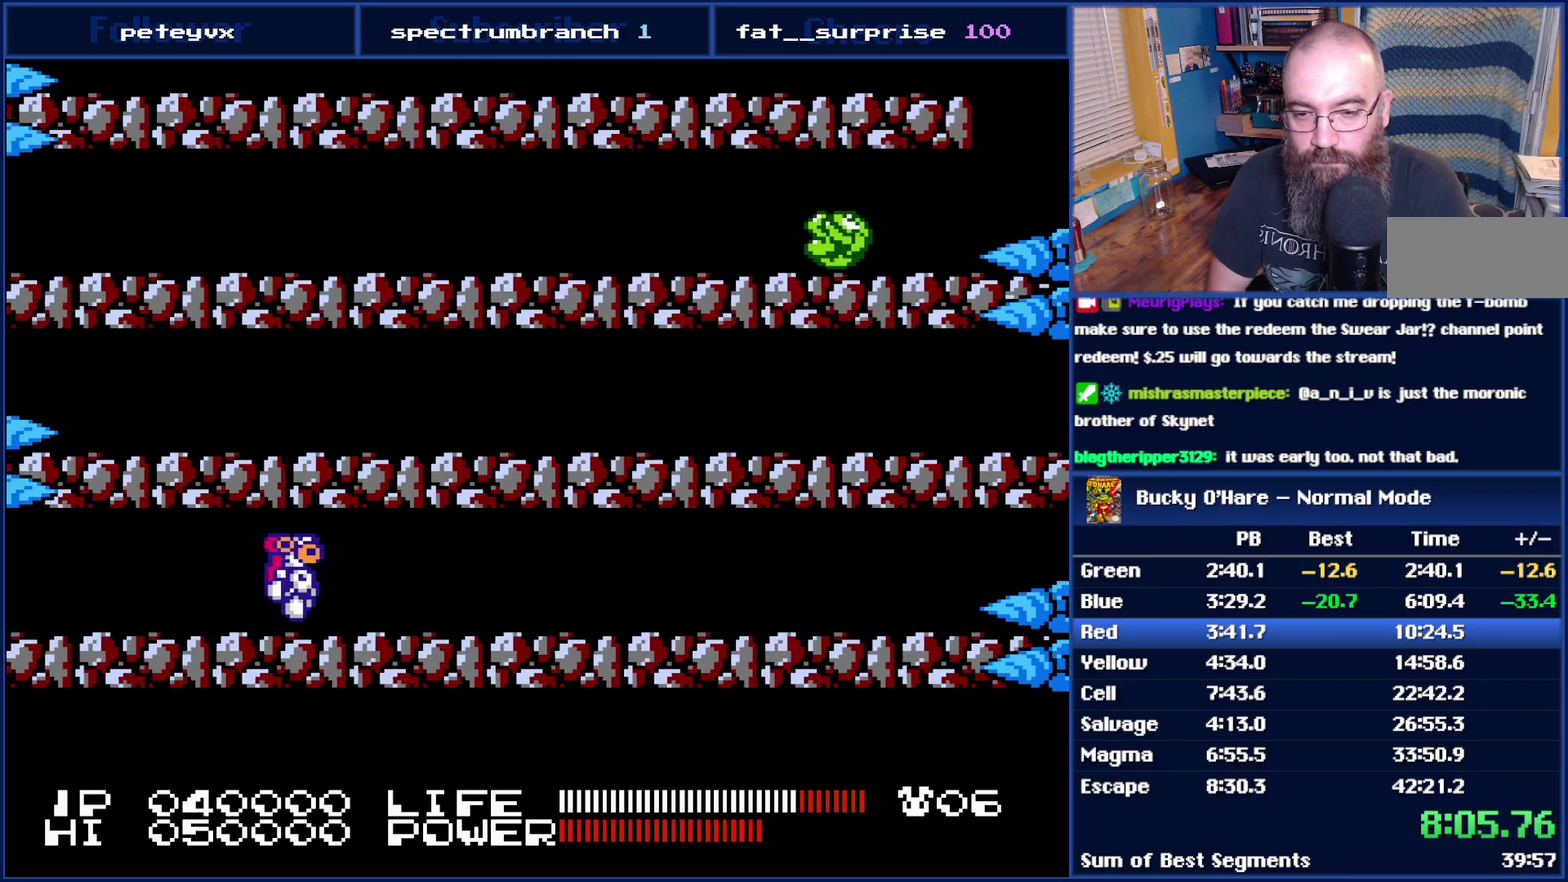
{"buttons": ["DPAD_LEFT"], "events": [[150, "DPAD_RIGHT", "up"], [333, "DPAD_LEFT", "down"]]}
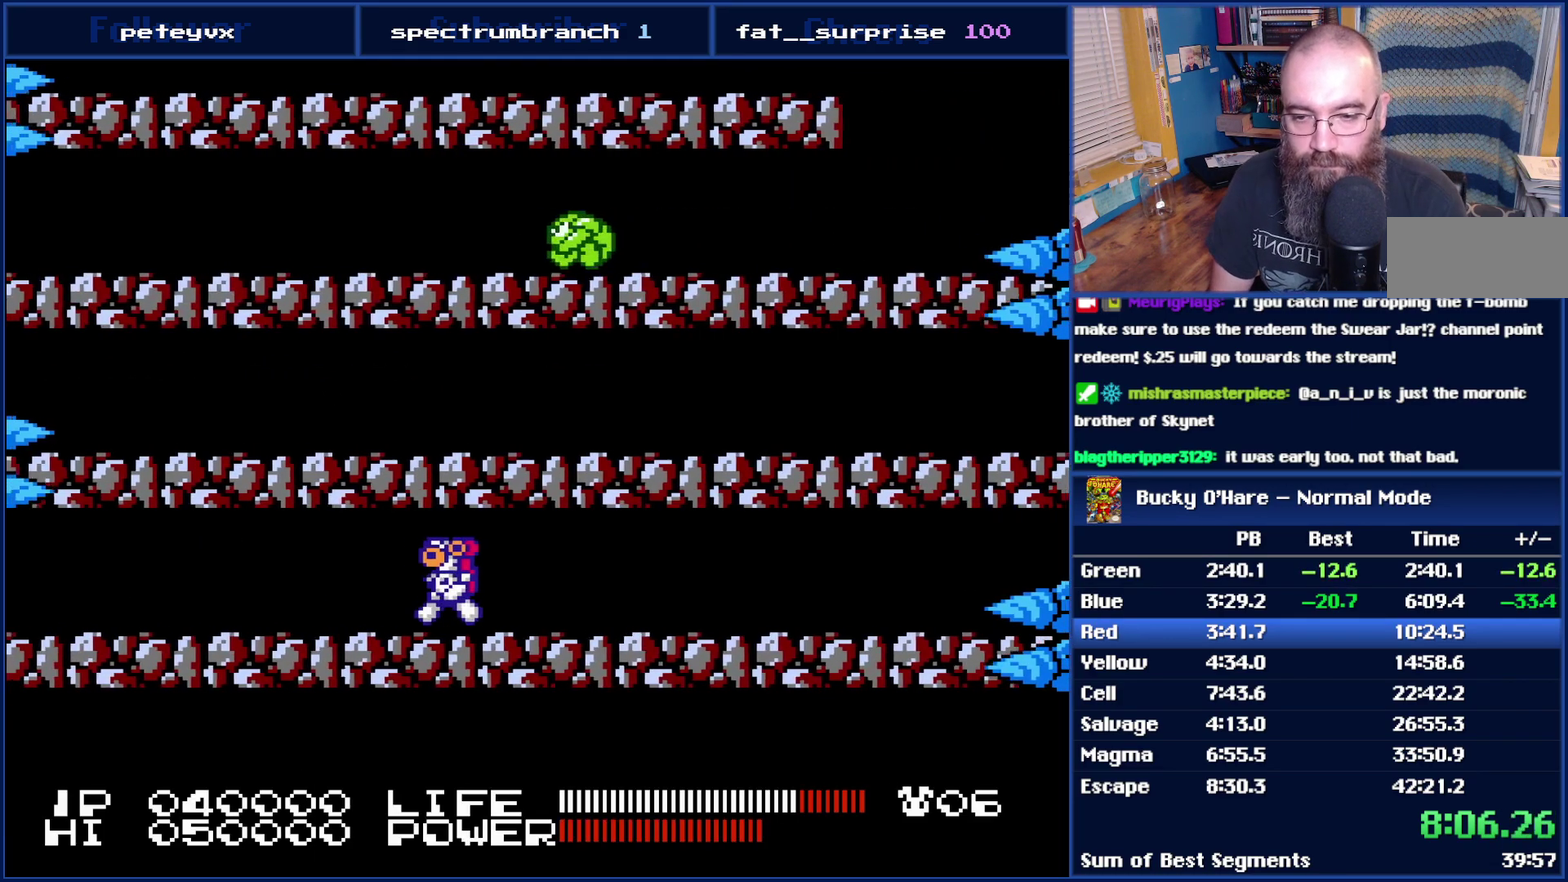
{"buttons": [], "events": [[50, "DPAD_LEFT", "up"]]}
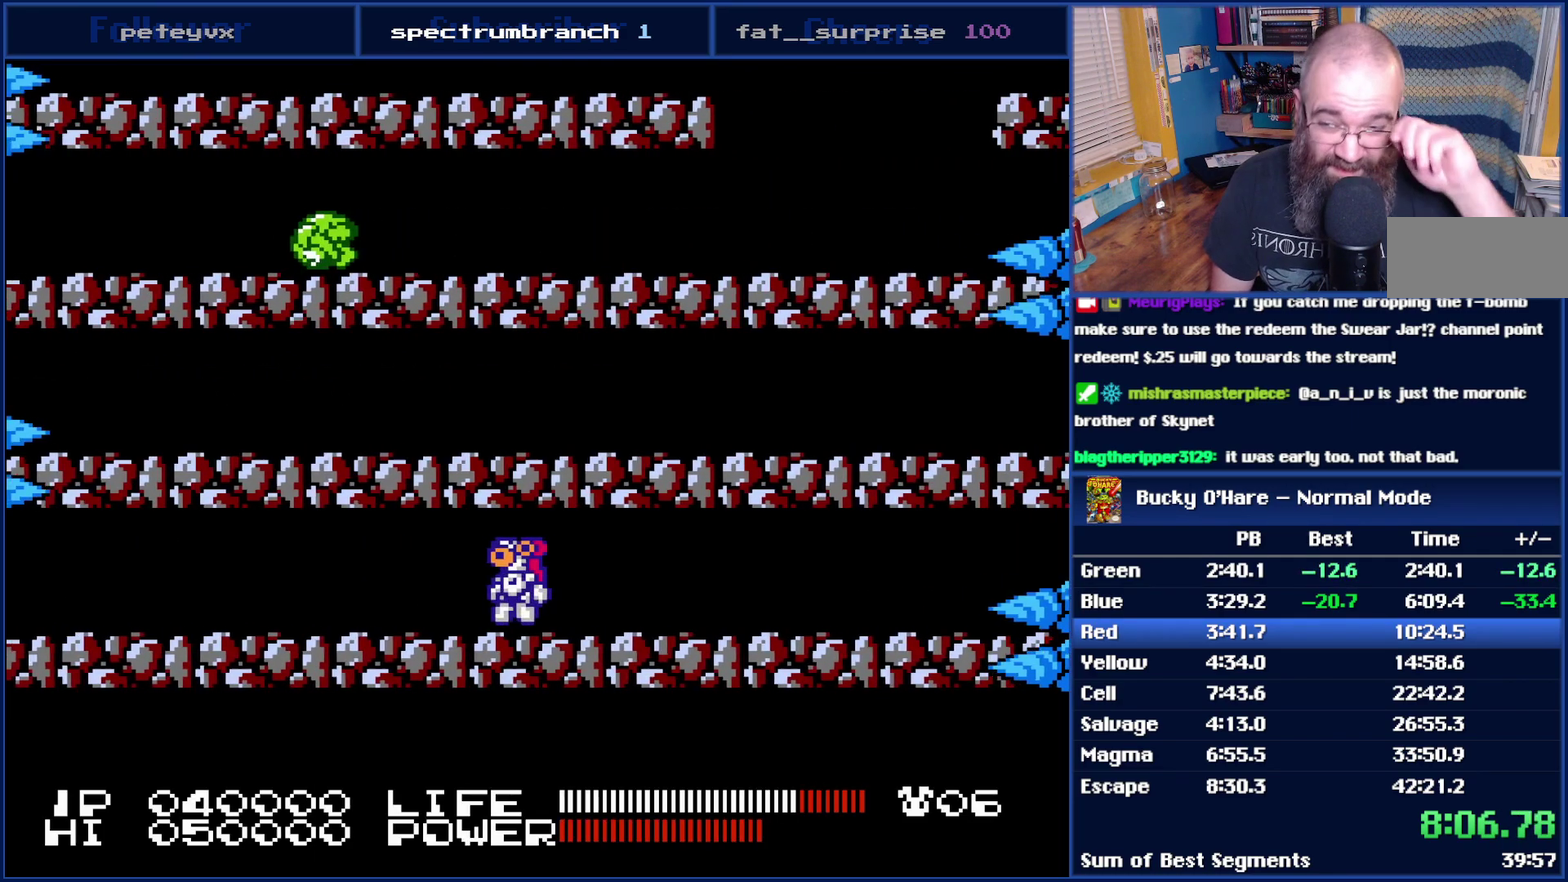
{"buttons": ["DPAD_LEFT"], "events": [[50, "DPAD_LEFT", "down"], [300, "DPAD_LEFT", "up"], [483, "DPAD_LEFT", "down"]]}
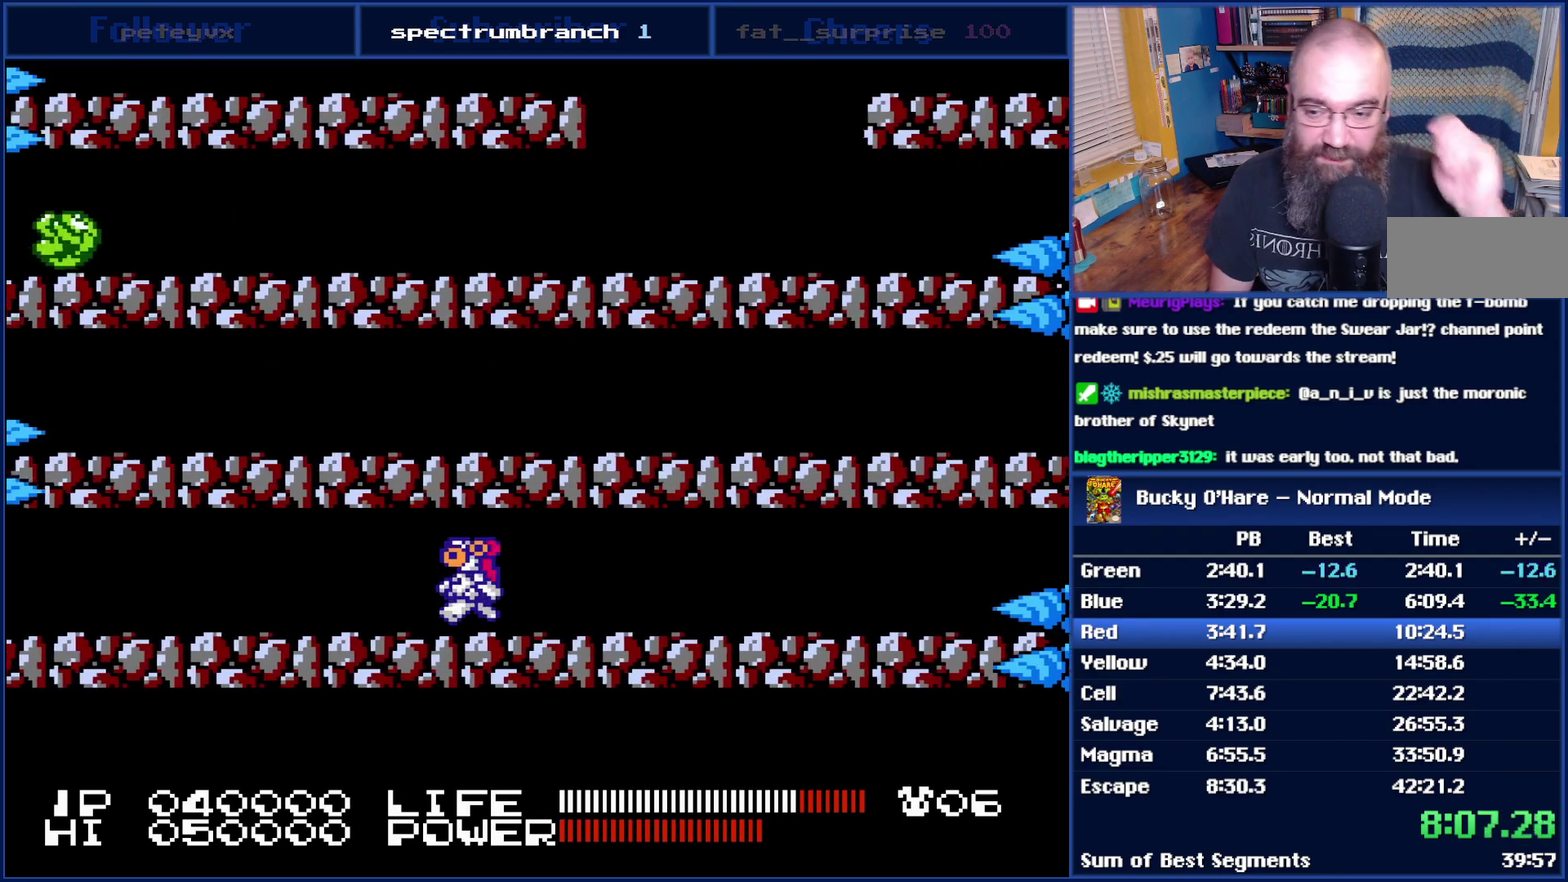
{"buttons": [], "events": [[467, "DPAD_LEFT", "up"]]}
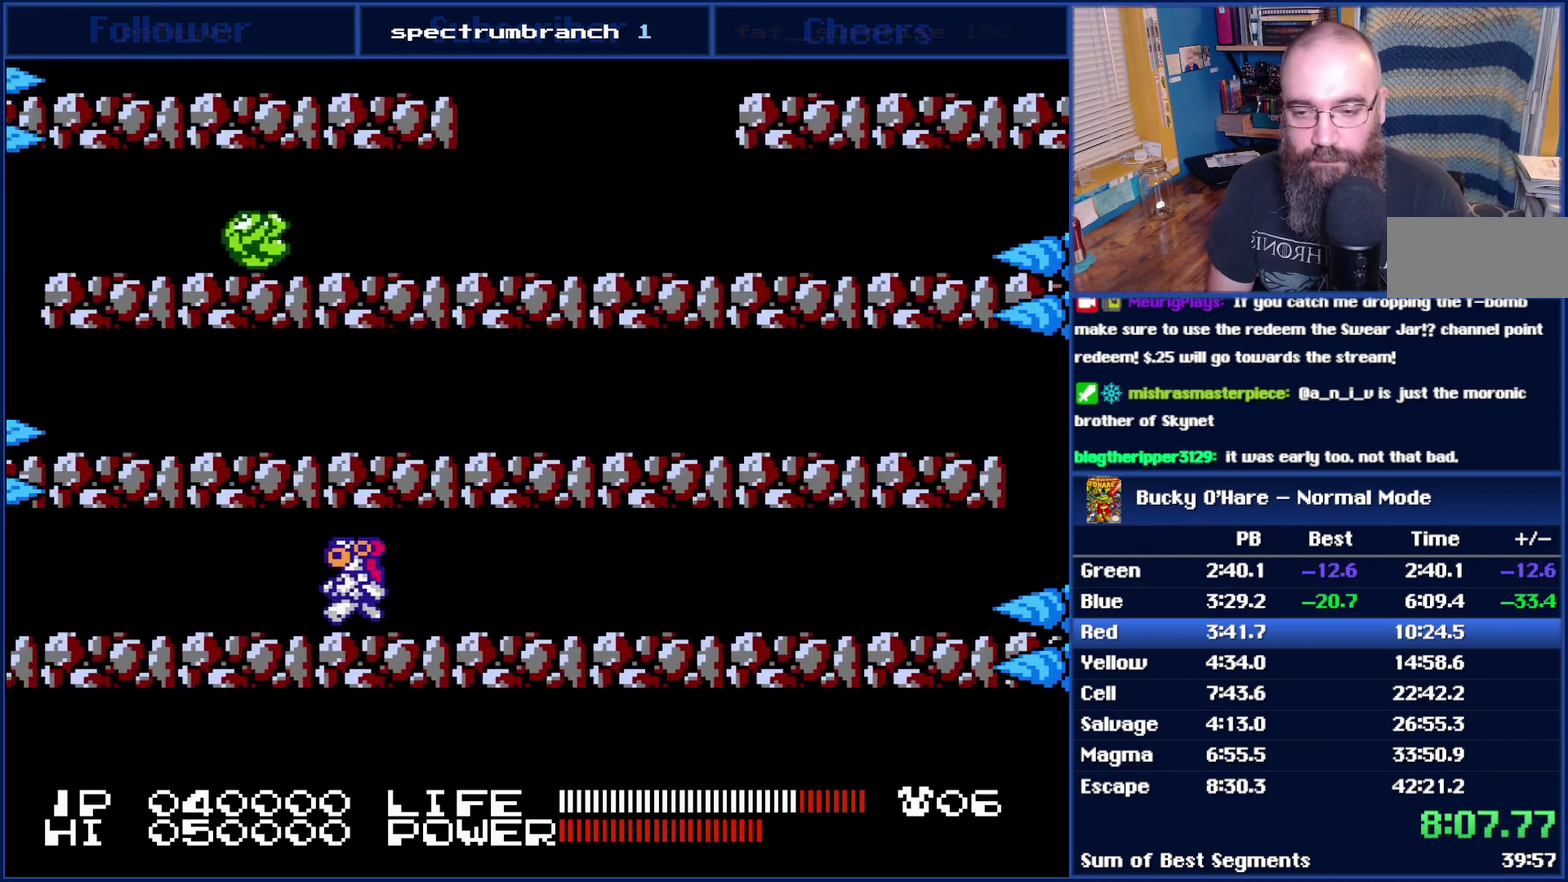
{"buttons": ["DPAD_RIGHT"], "events": [[333, "DPAD_RIGHT", "down"]]}
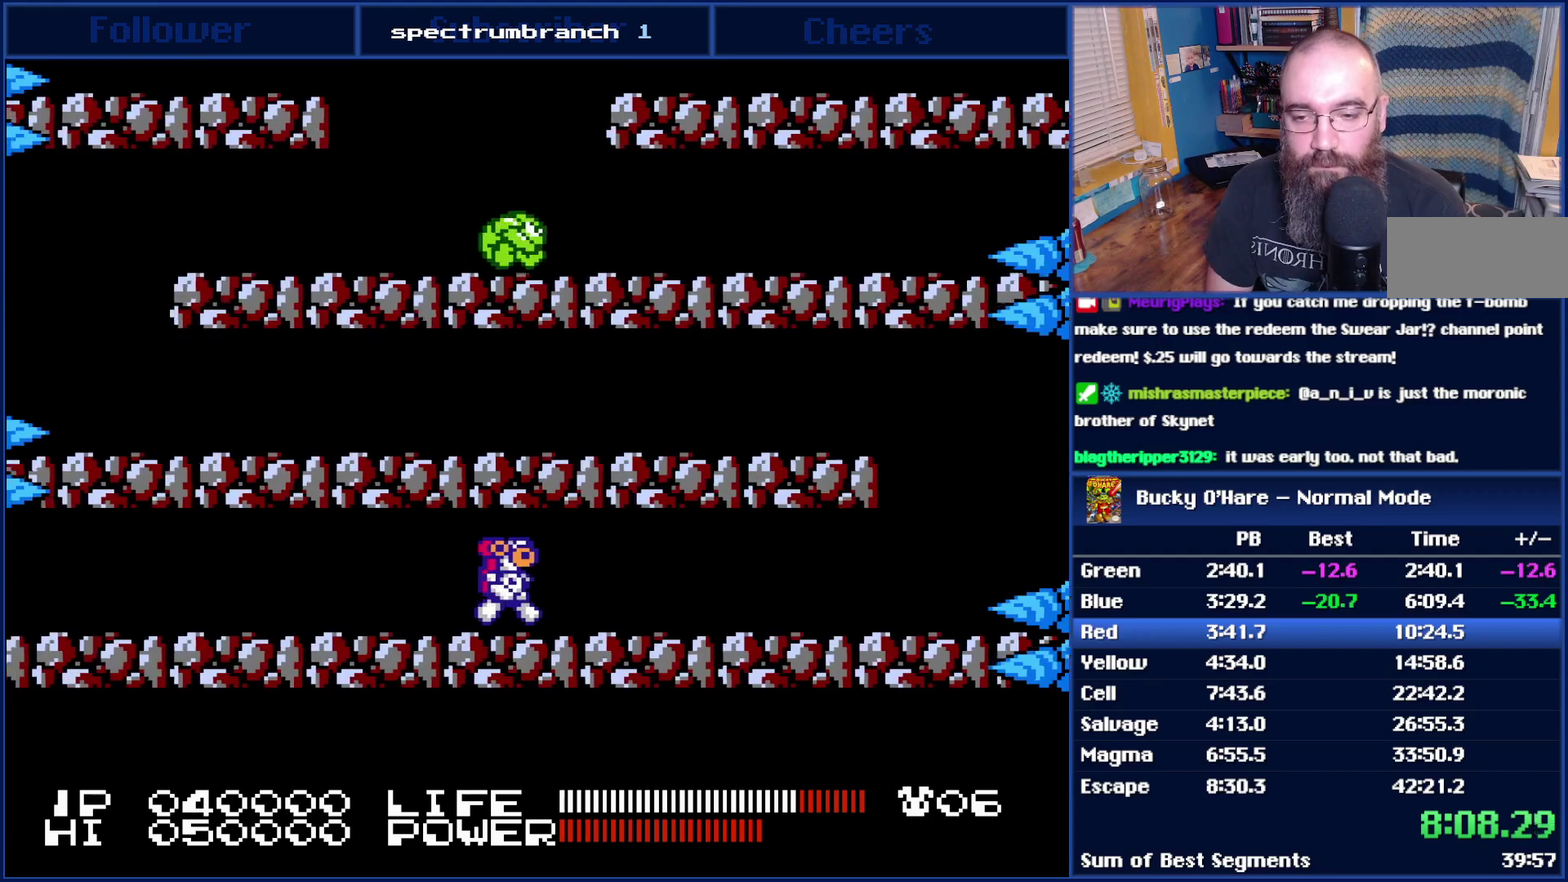
{"buttons": ["DPAD_LEFT"], "events": [[367, "DPAD_RIGHT", "up"], [467, "DPAD_LEFT", "down"]]}
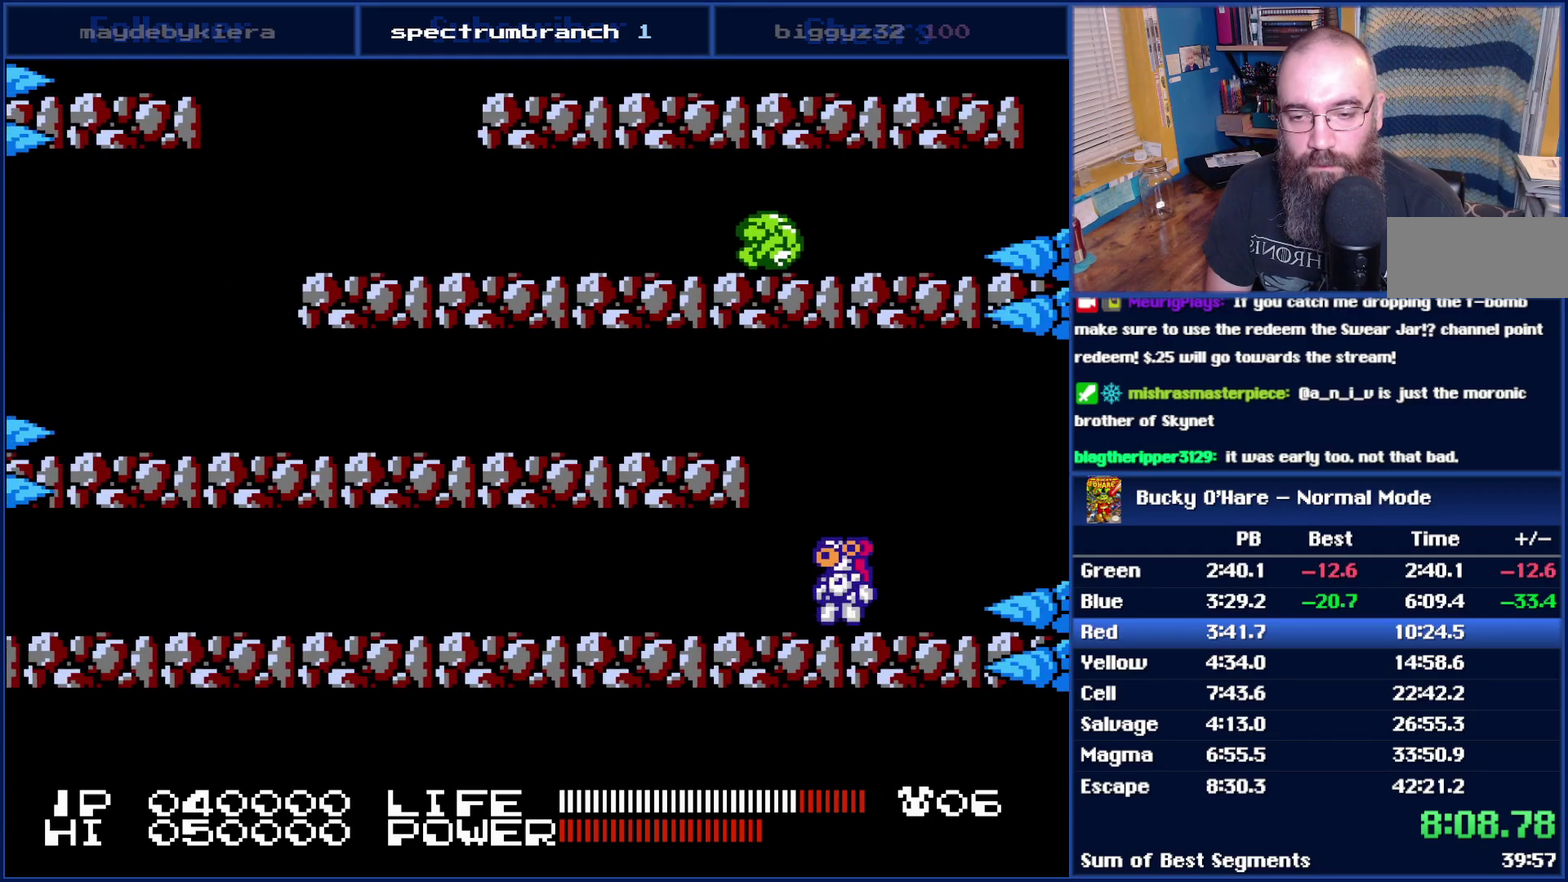
{"buttons": ["A", "DPAD_LEFT"], "events": [[217, "A", "down"]]}
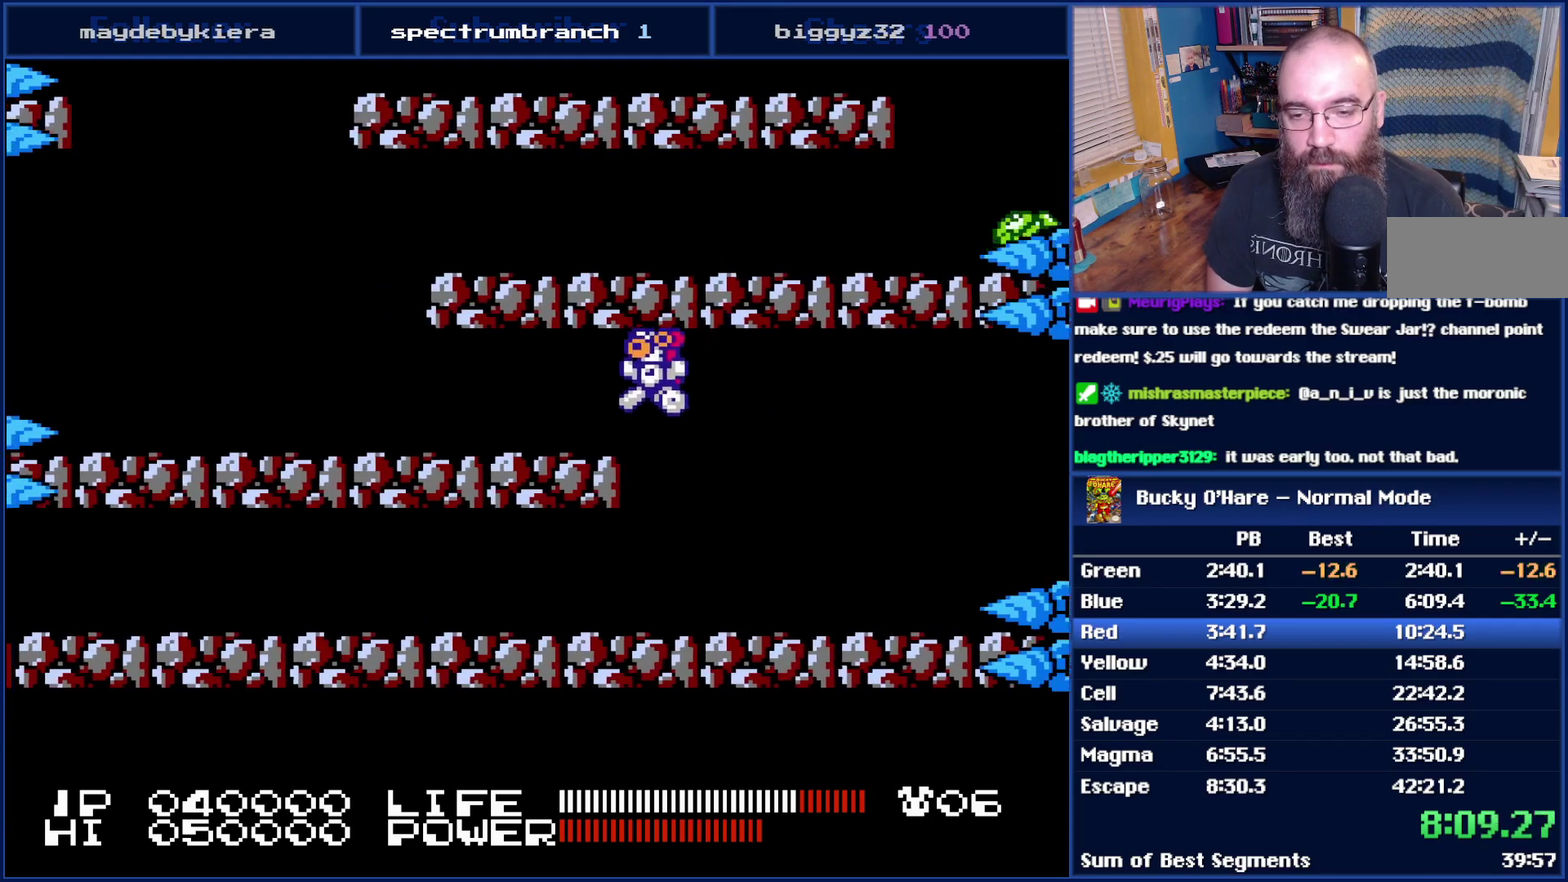
{"buttons": ["A", "DPAD_LEFT"], "events": [[50, "A", "up"], [267, "DPAD_LEFT", "up"], [333, "DPAD_LEFT", "down"], [400, "A", "down"], [400, "DPAD_LEFT", "up"], [483, "DPAD_LEFT", "down"]]}
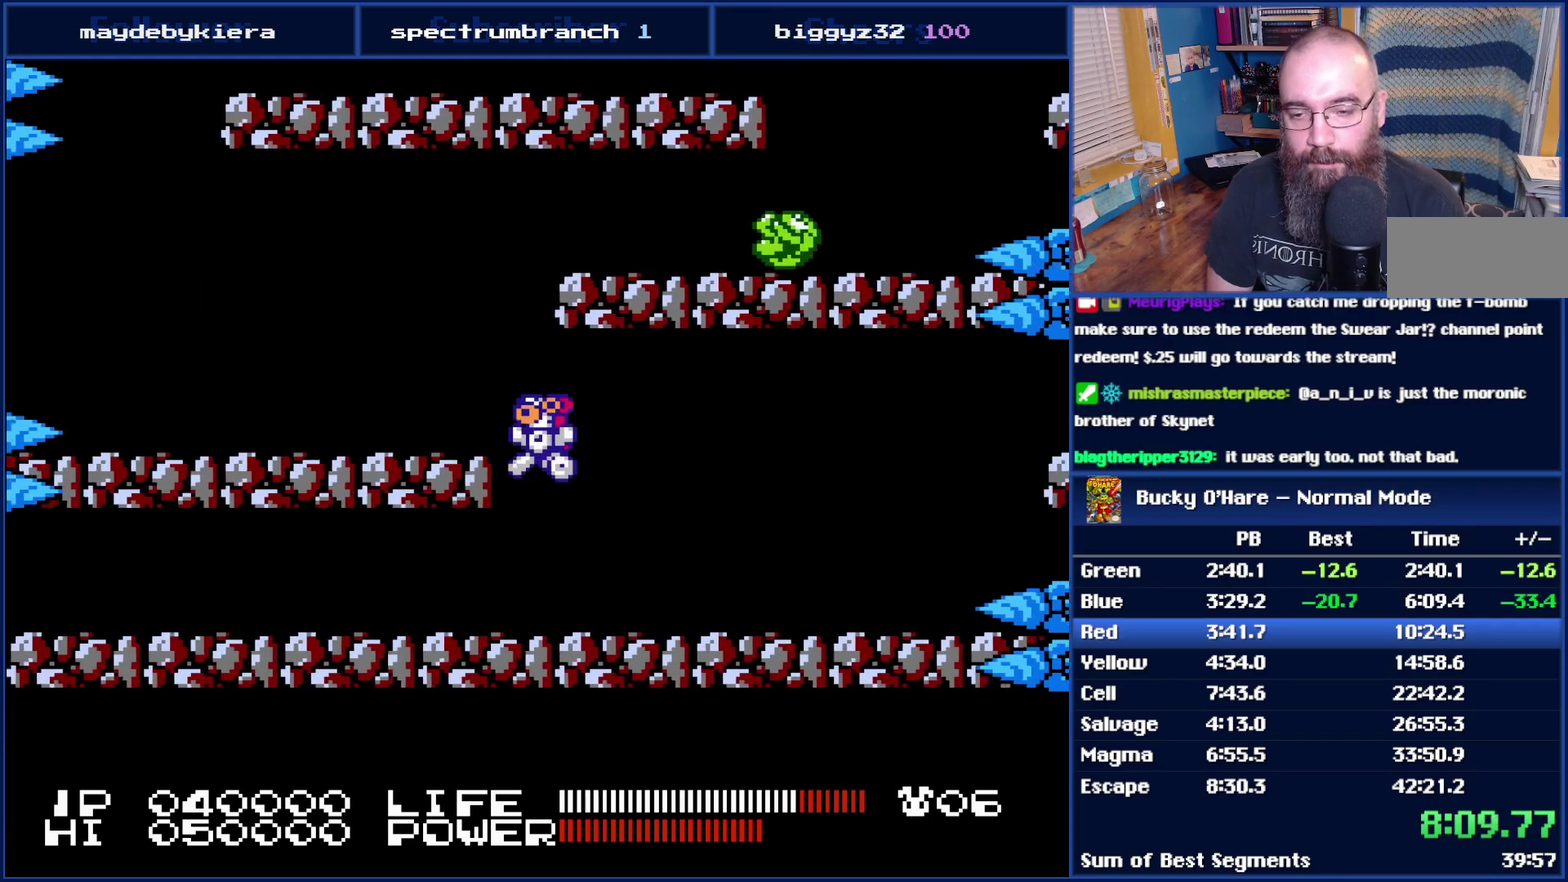
{"buttons": ["A", "DPAD_DOWN"], "events": [[150, "A", "up"], [333, "DPAD_LEFT", "up"], [433, "A", "down"], [433, "DPAD_RIGHT", "down"], [500, "DPAD_DOWN", "down"], [500, "DPAD_RIGHT", "up"]]}
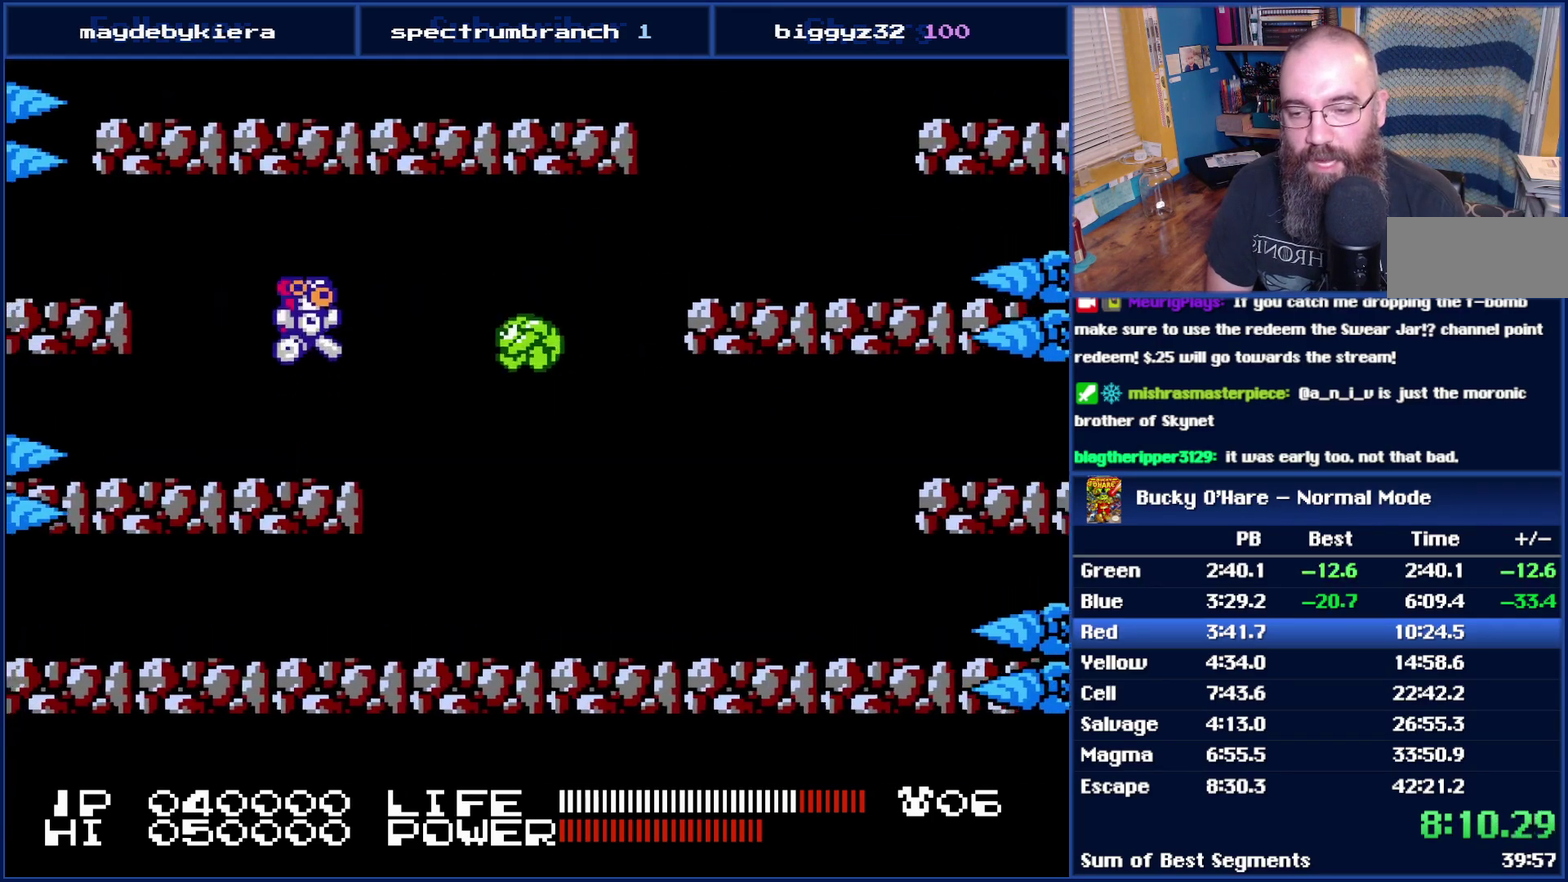
{"buttons": [], "events": [[17, "DPAD_DOWN", "up"], [17, "DPAD_LEFT", "down"], [267, "A", "up"], [267, "DPAD_LEFT", "up"]]}
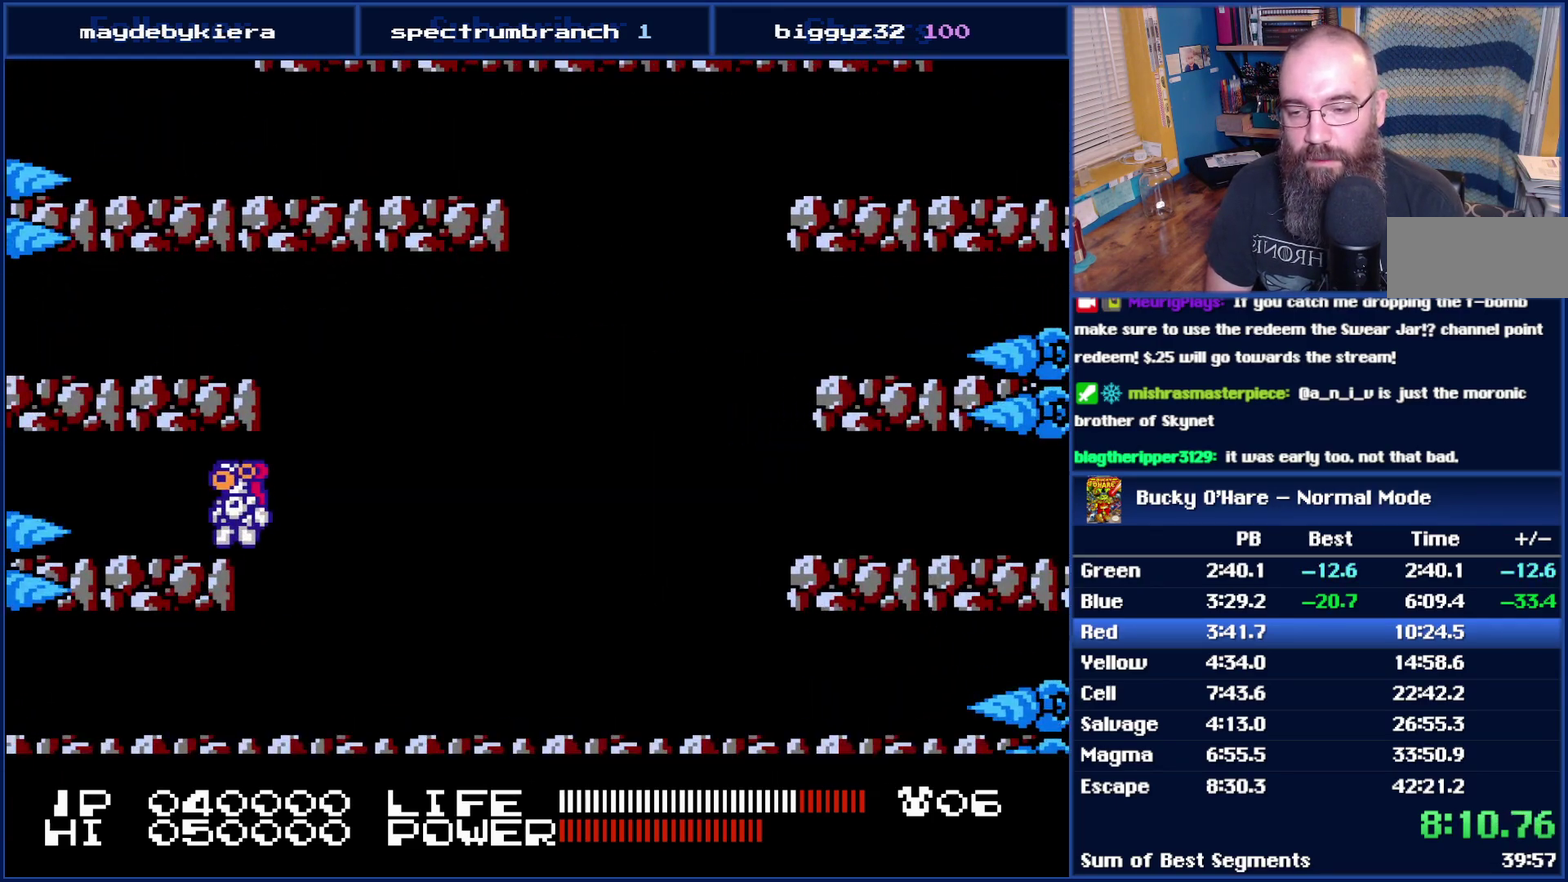
{"buttons": ["DPAD_RIGHT"], "events": [[83, "DPAD_RIGHT", "down"]]}